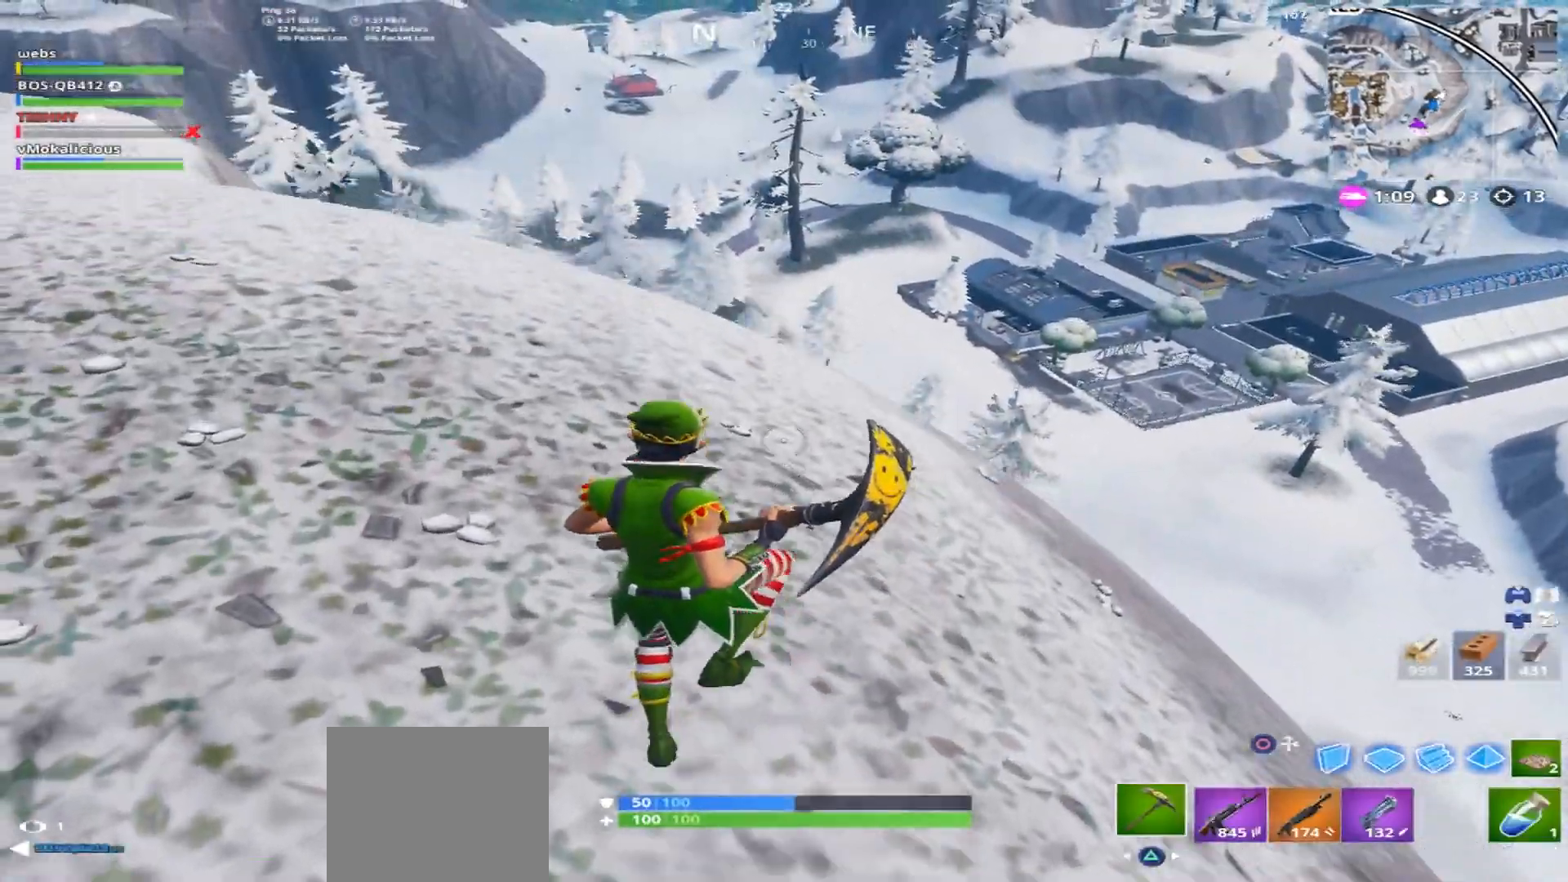
Gameplay with a controller (PlayStation layout); each line is a JSON object with the inputs held at the frame after it. "events" lists button and stick changes between this image and that frame as [ms after this image, input, new state], when the widget could be followed in between.
{"buttons": [], "left_stick": "up", "right_stick": "center", "events": [[50, "left_stick", "up"]]}
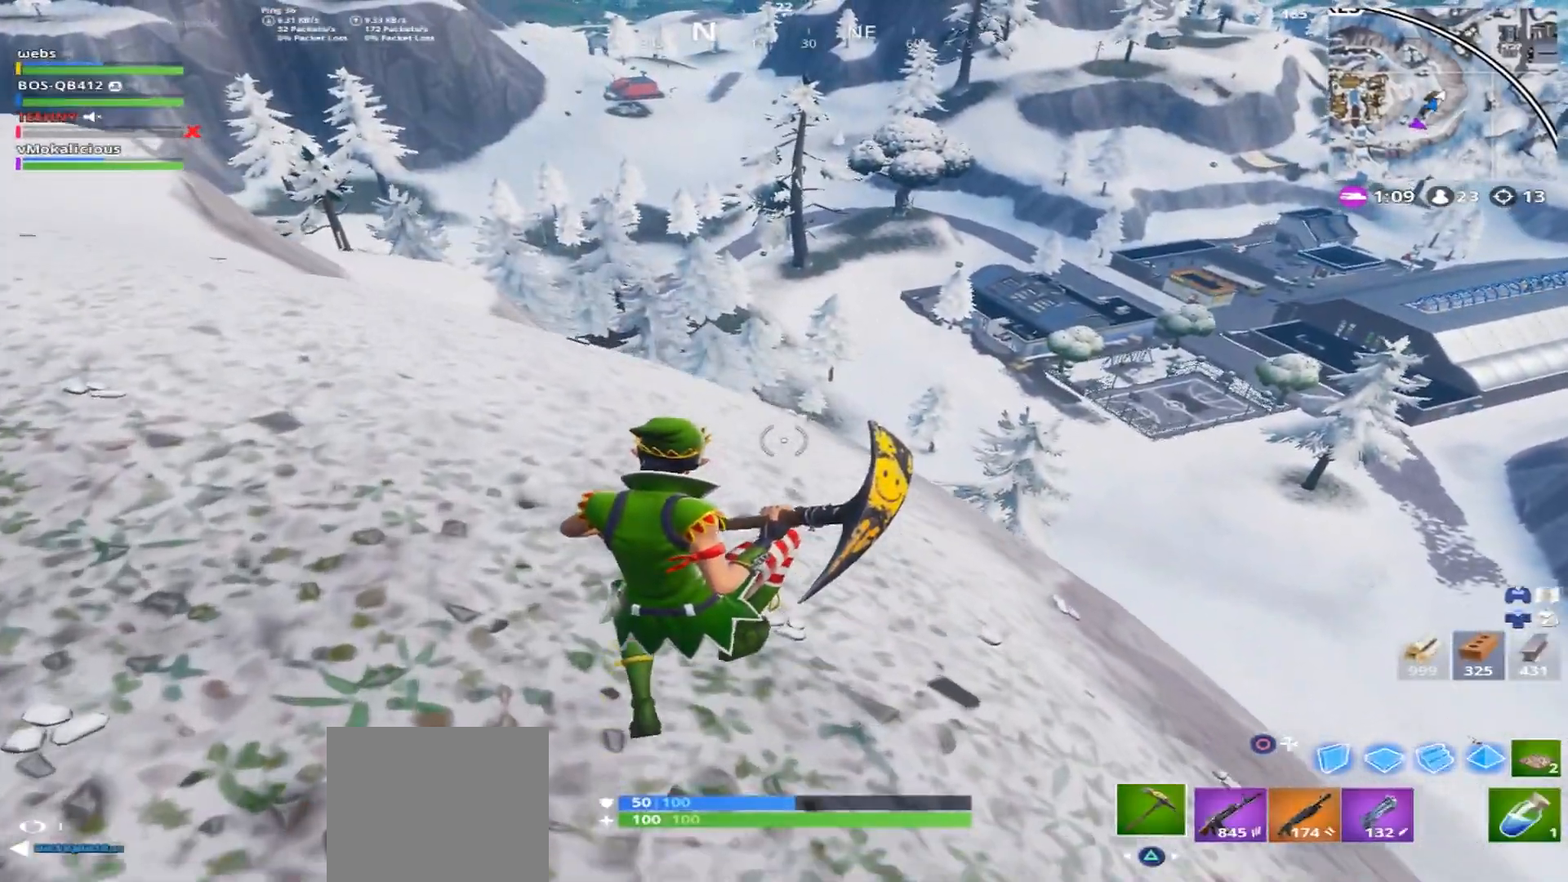
{"buttons": [], "left_stick": "left", "right_stick": "center", "events": [[50, "right_stick", "right"], [100, "left_stick", "up-left"], [300, "left_stick", "left"], [334, "right_stick", "center"], [384, "CROSS", "down"], [467, "CROSS", "up"]]}
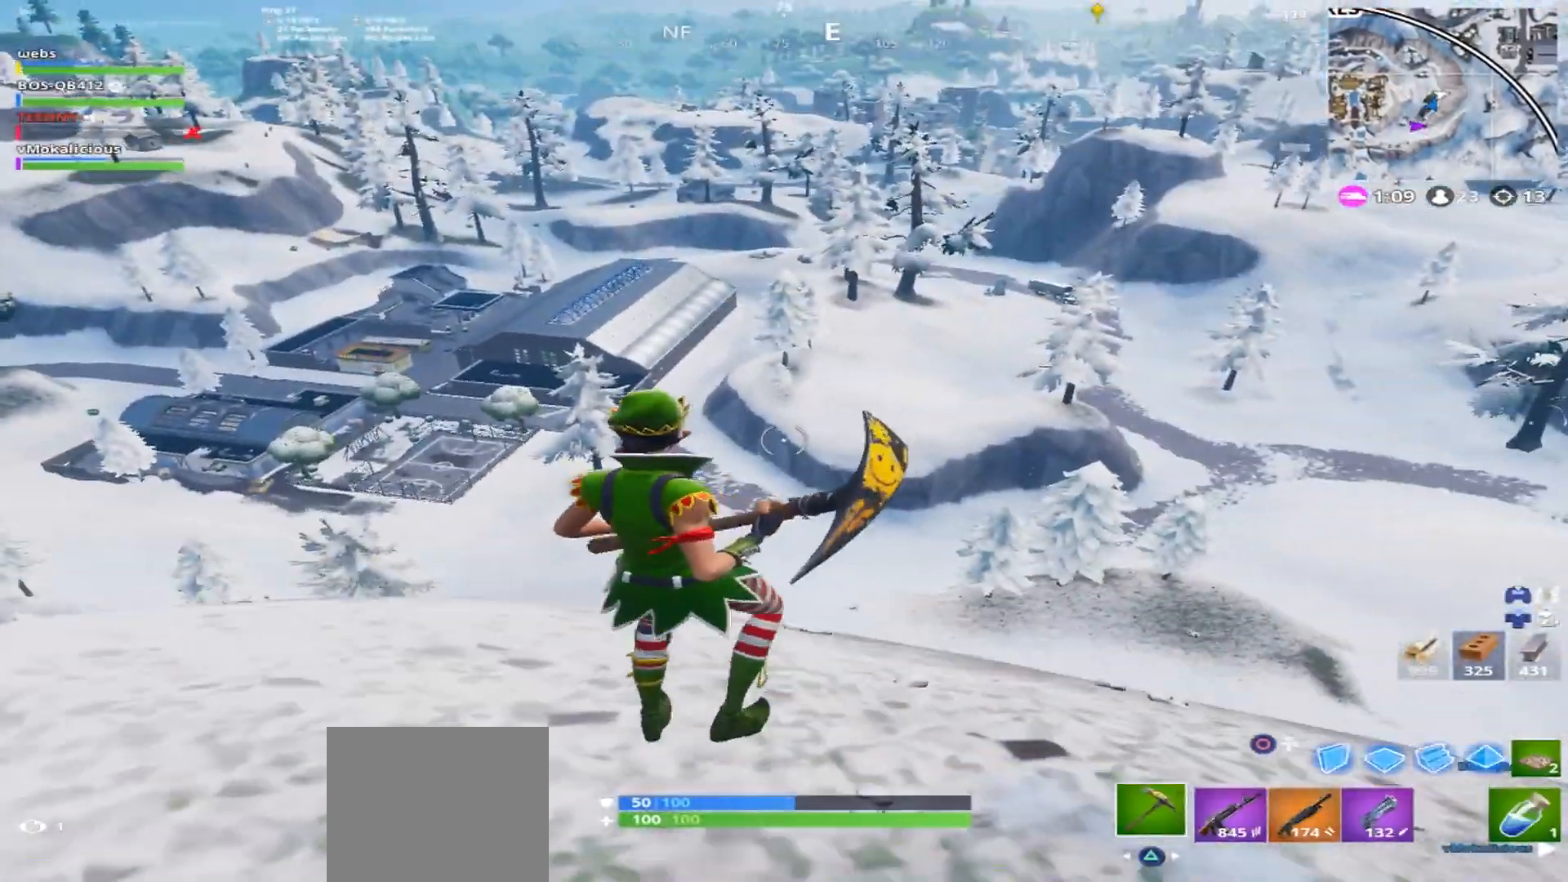
{"buttons": [], "left_stick": "left", "right_stick": "center", "events": []}
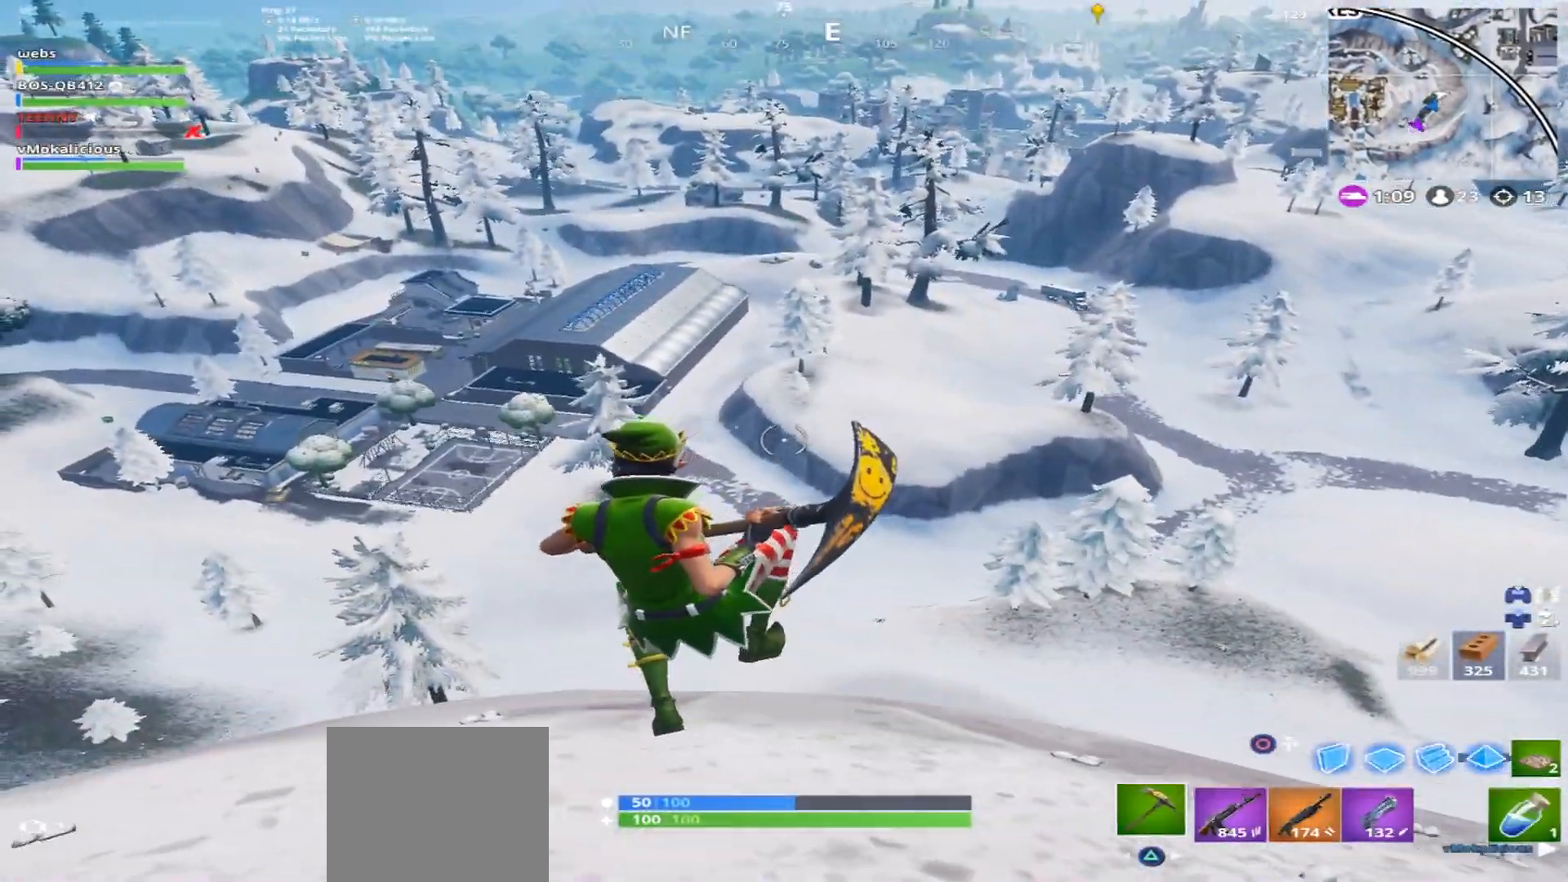
{"buttons": [], "left_stick": "up-left", "right_stick": "center", "events": [[34, "right_stick", "left"], [184, "left_stick", "up-left"], [384, "right_stick", "center"]]}
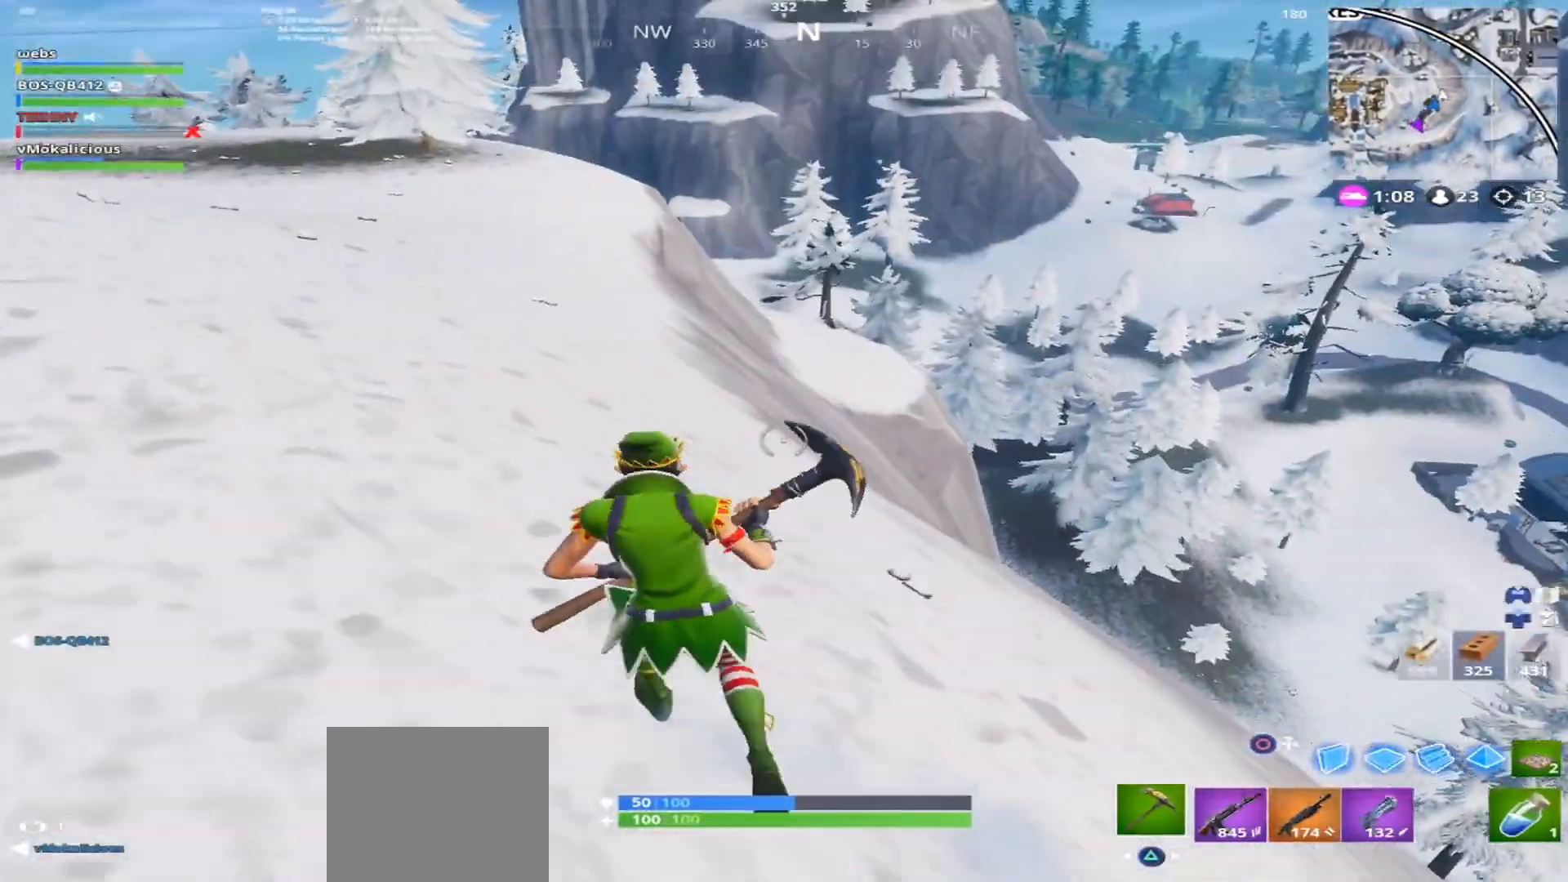
{"buttons": [], "left_stick": "center", "right_stick": "center", "events": [[183, "CROSS", "down"], [350, "CROSS", "up"], [400, "left_stick", "center"]]}
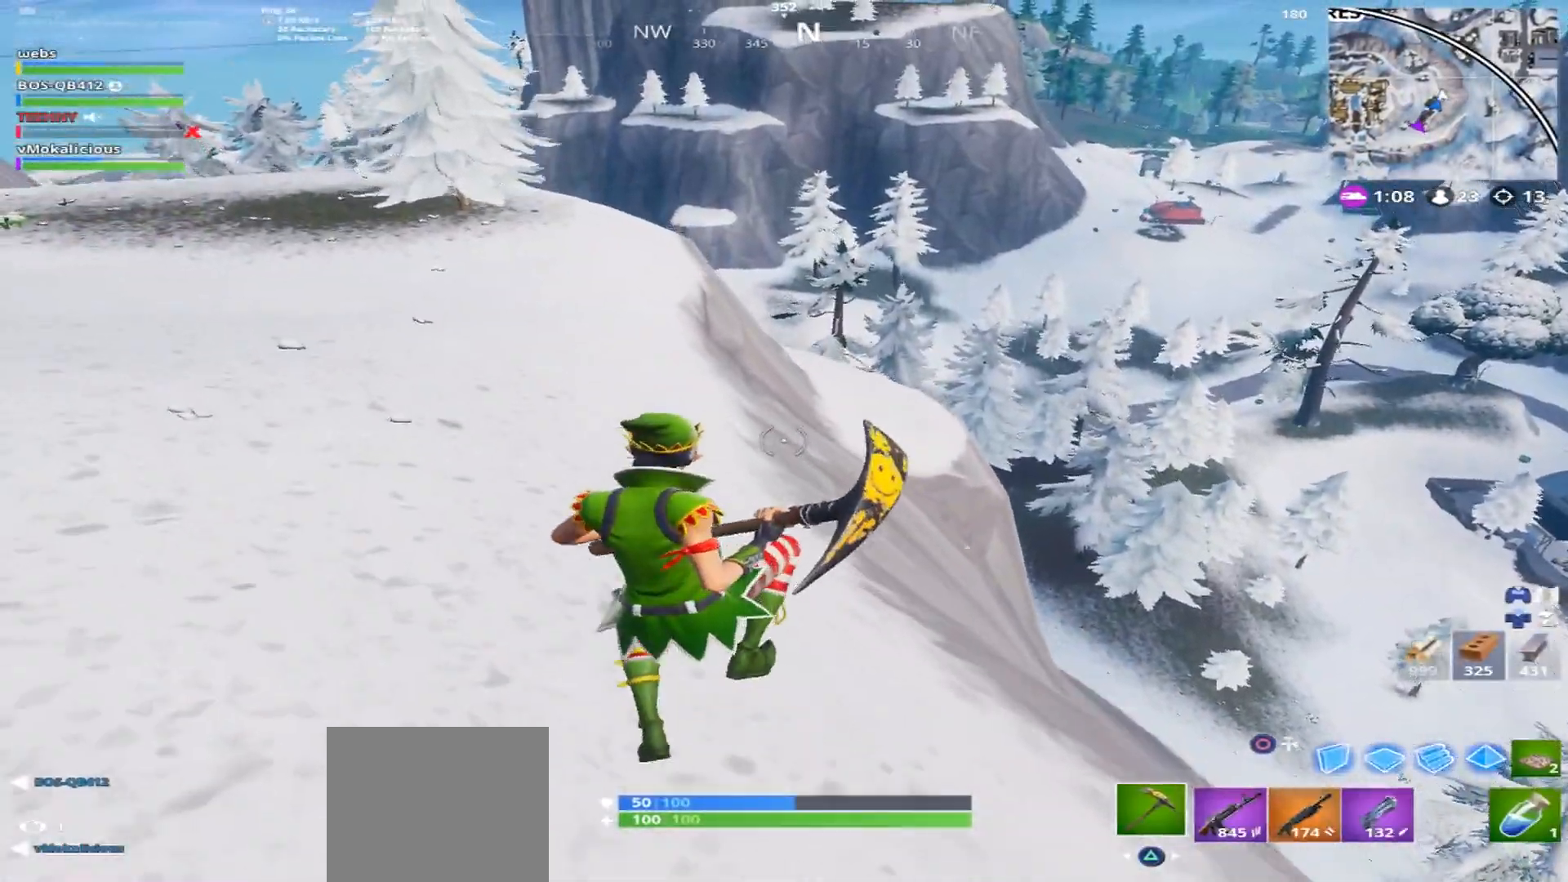
{"buttons": [], "left_stick": "up-left", "right_stick": "up-left", "events": [[284, "left_stick", "up-left"], [451, "right_stick", "up-left"]]}
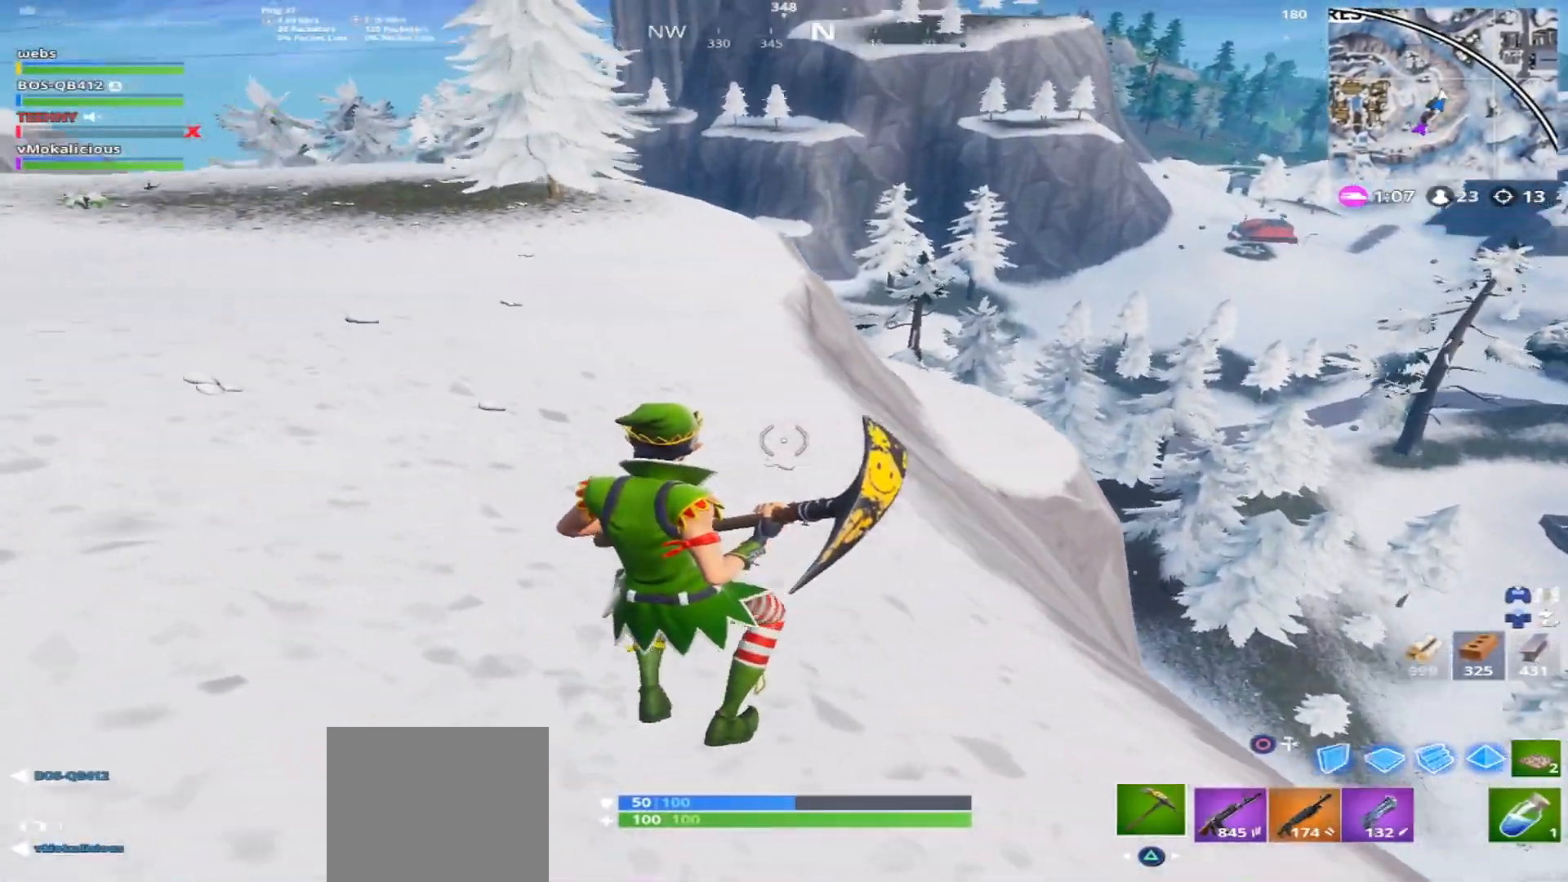
{"buttons": ["CROSS"], "left_stick": "up-right", "right_stick": "up-left", "events": [[116, "left_stick", "up"], [350, "CROSS", "down"], [400, "left_stick", "up-right"]]}
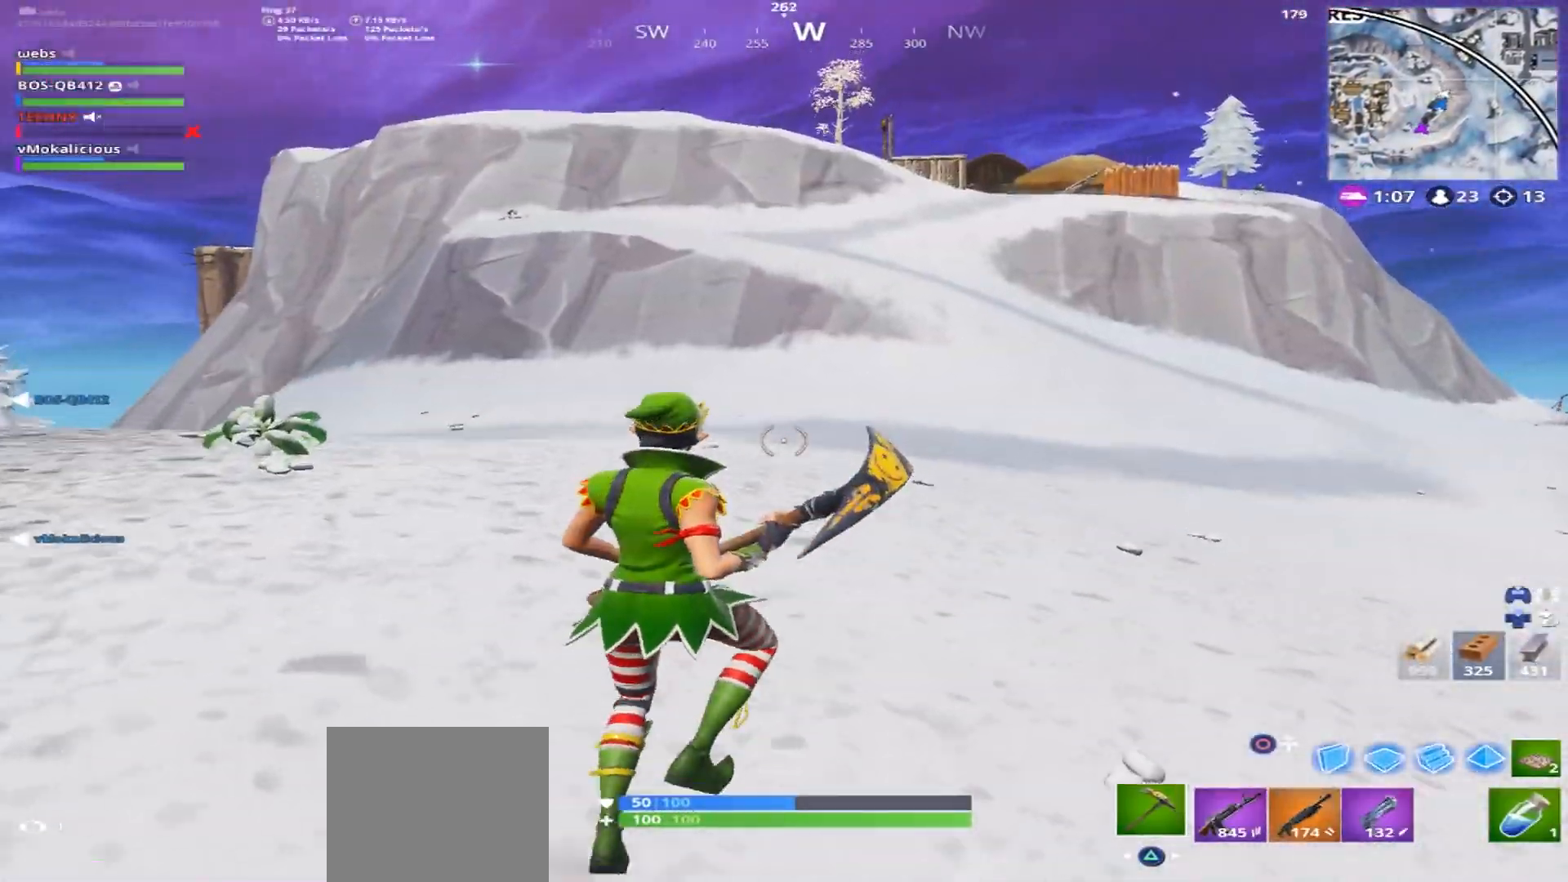
{"buttons": [], "left_stick": "up-right", "right_stick": "center", "events": [[200, "CROSS", "up"], [467, "right_stick", "center"]]}
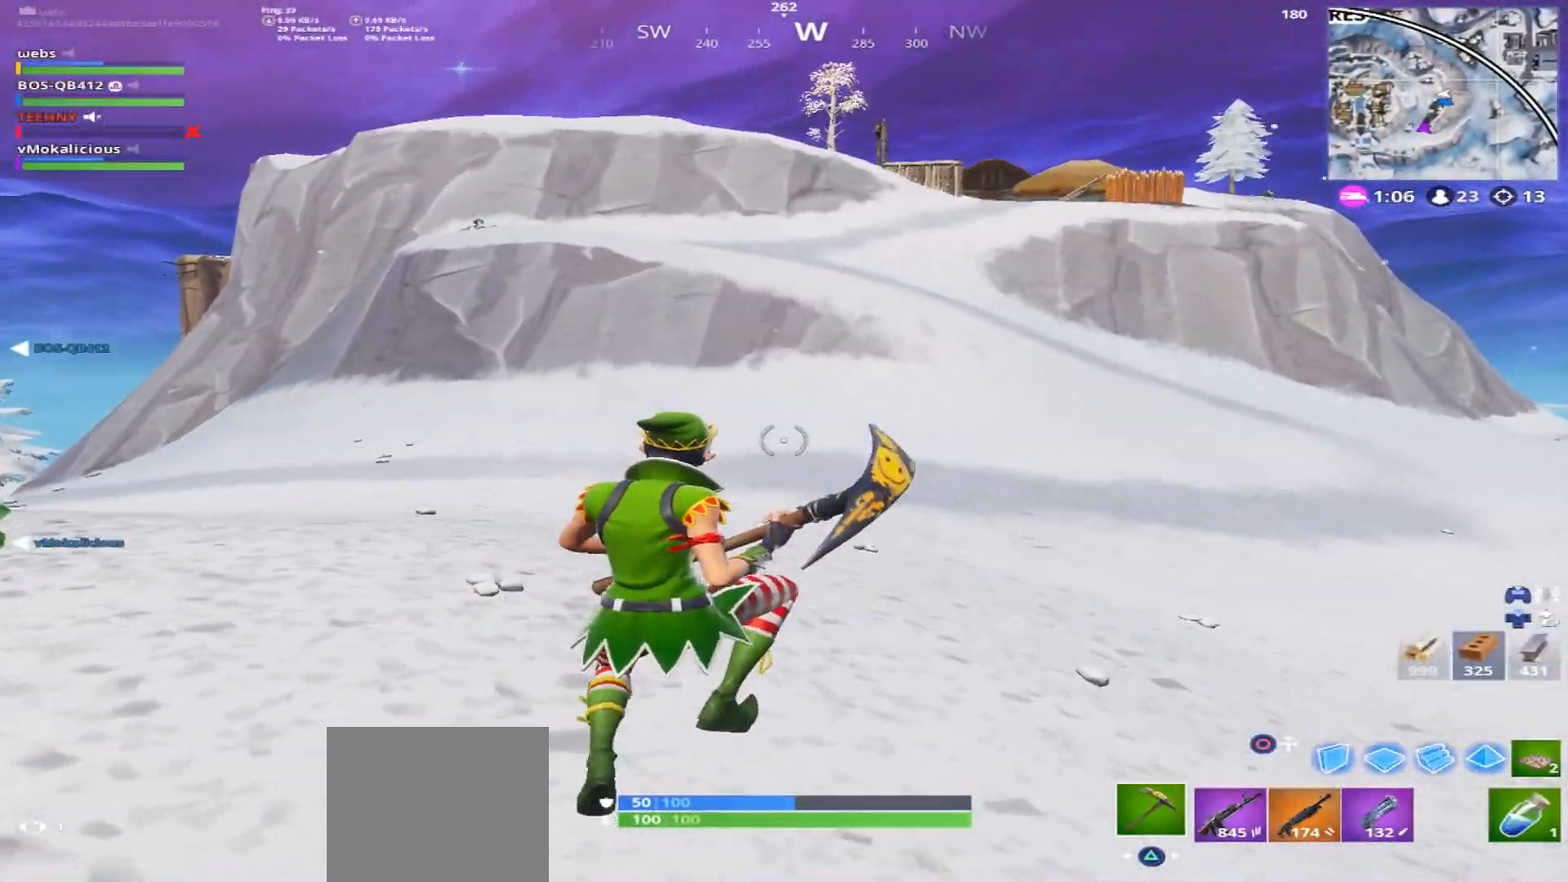
{"buttons": [], "left_stick": "up", "right_stick": "center", "events": [[116, "right_stick", "right"], [317, "left_stick", "up"], [383, "right_stick", "center"]]}
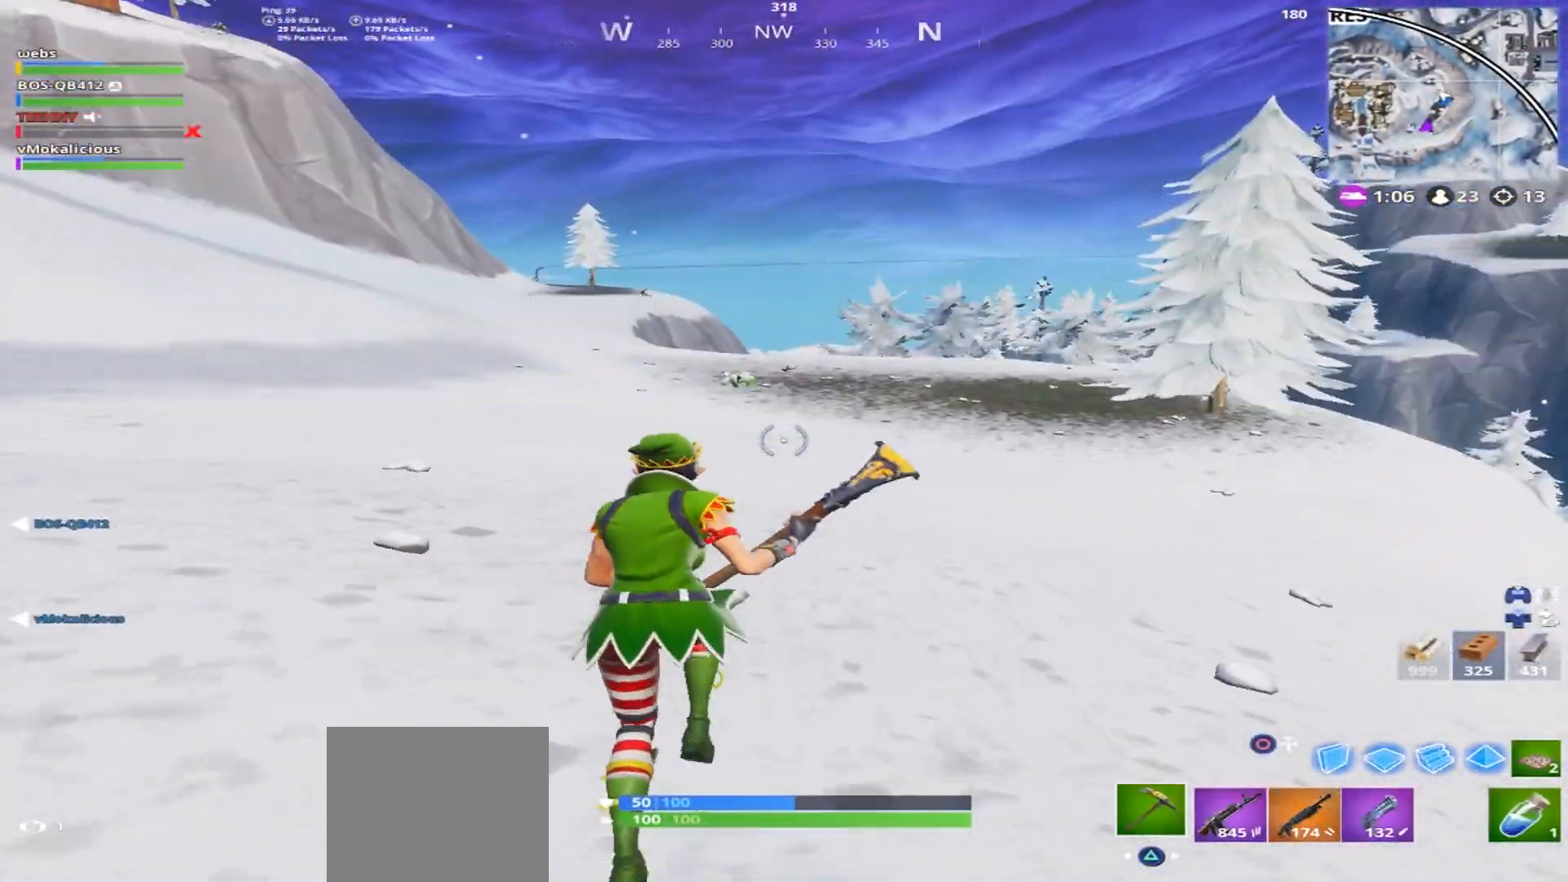
{"buttons": ["CROSS"], "left_stick": "up", "right_stick": "center", "events": [[134, "right_stick", "down-right"], [401, "CROSS", "down"], [451, "right_stick", "center"]]}
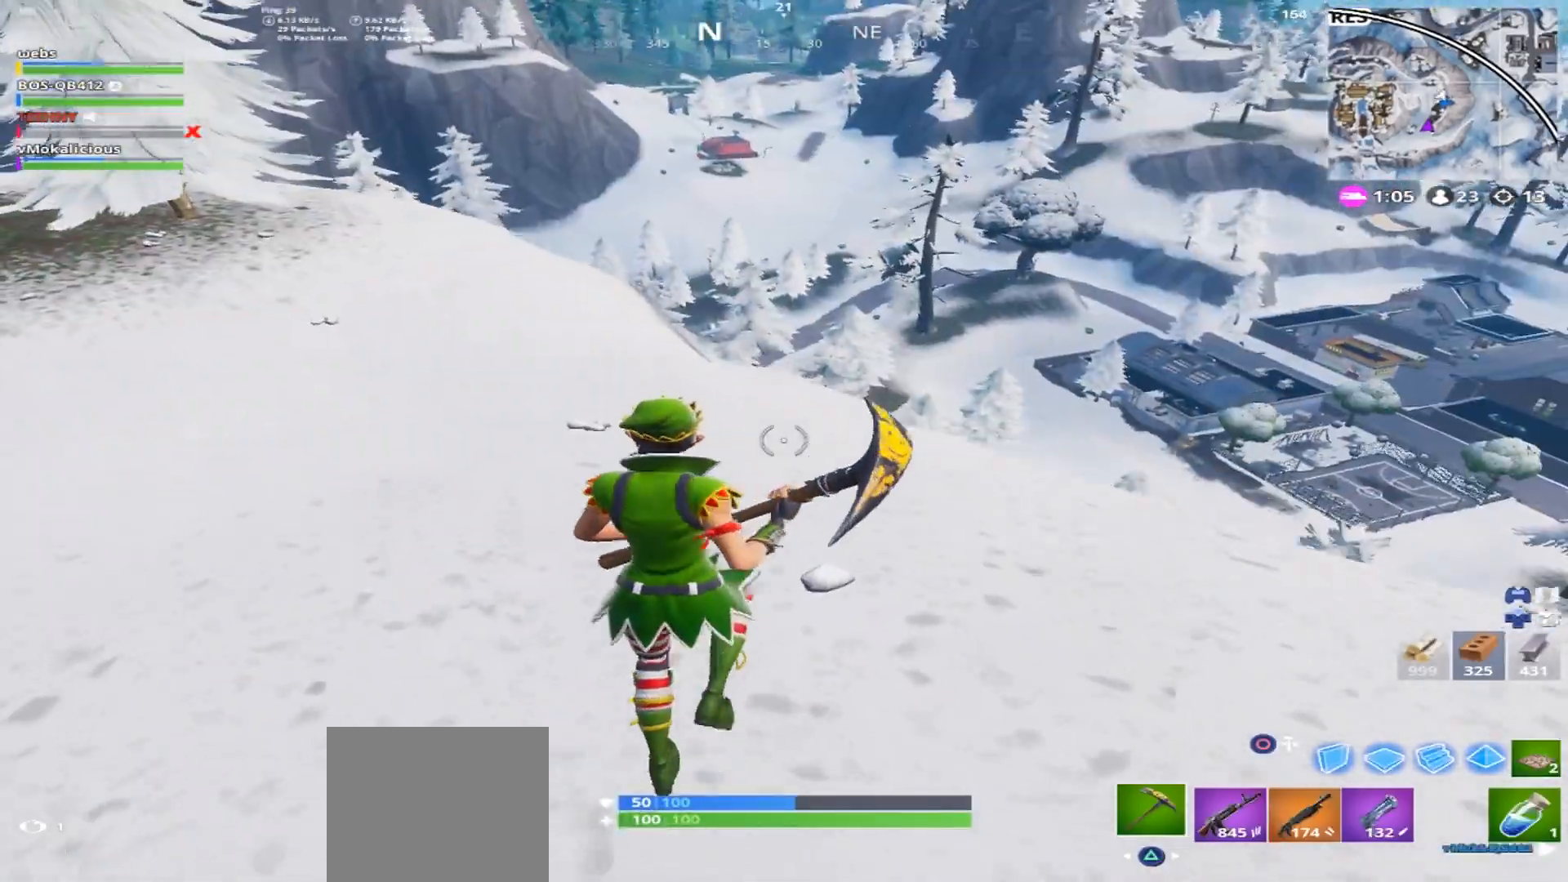
{"buttons": [], "left_stick": "up", "right_stick": "center", "events": [[100, "CROSS", "up"]]}
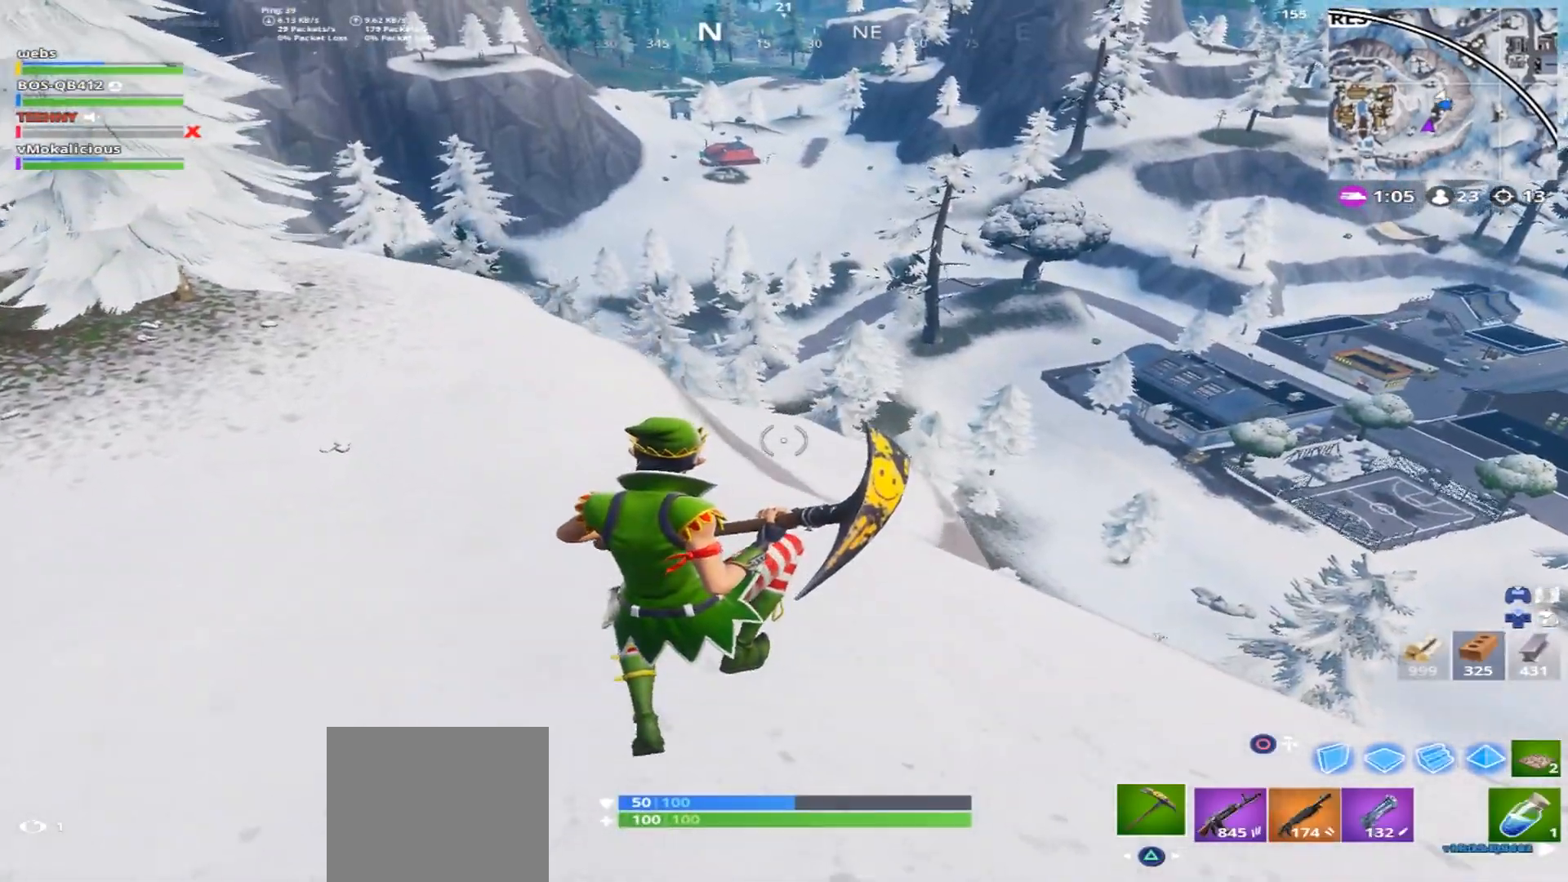
{"buttons": [], "left_stick": "up-left", "right_stick": "center", "events": [[34, "right_stick", "right"], [67, "left_stick", "up-left"], [250, "right_stick", "center"]]}
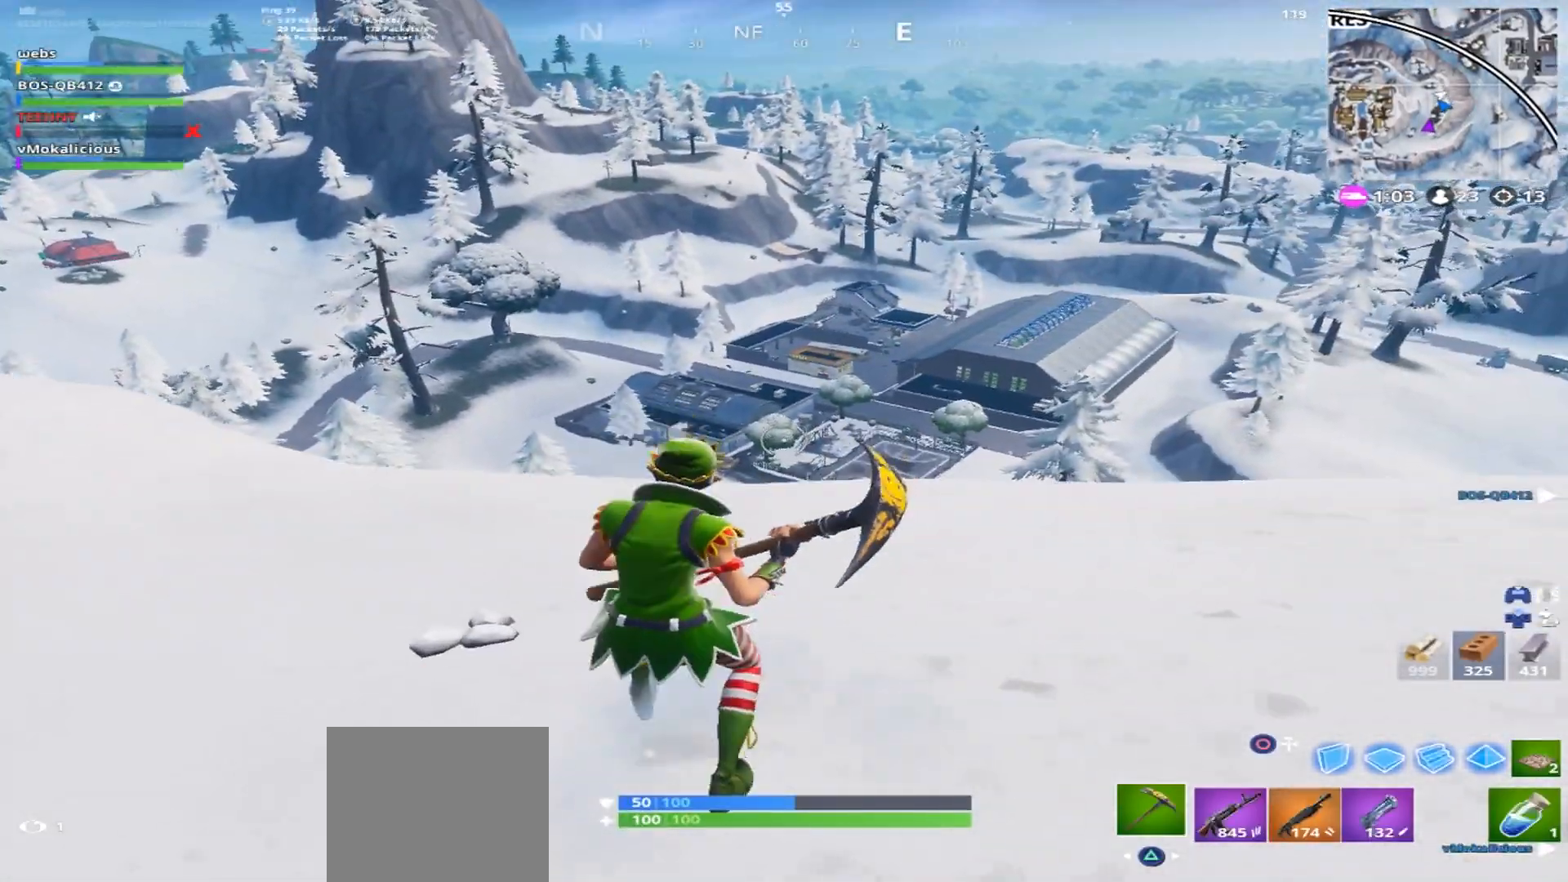
{"buttons": ["CROSS"], "left_stick": "up-left", "right_stick": "right", "events": [[433, "right_stick", "right"], [483, "CROSS", "down"]]}
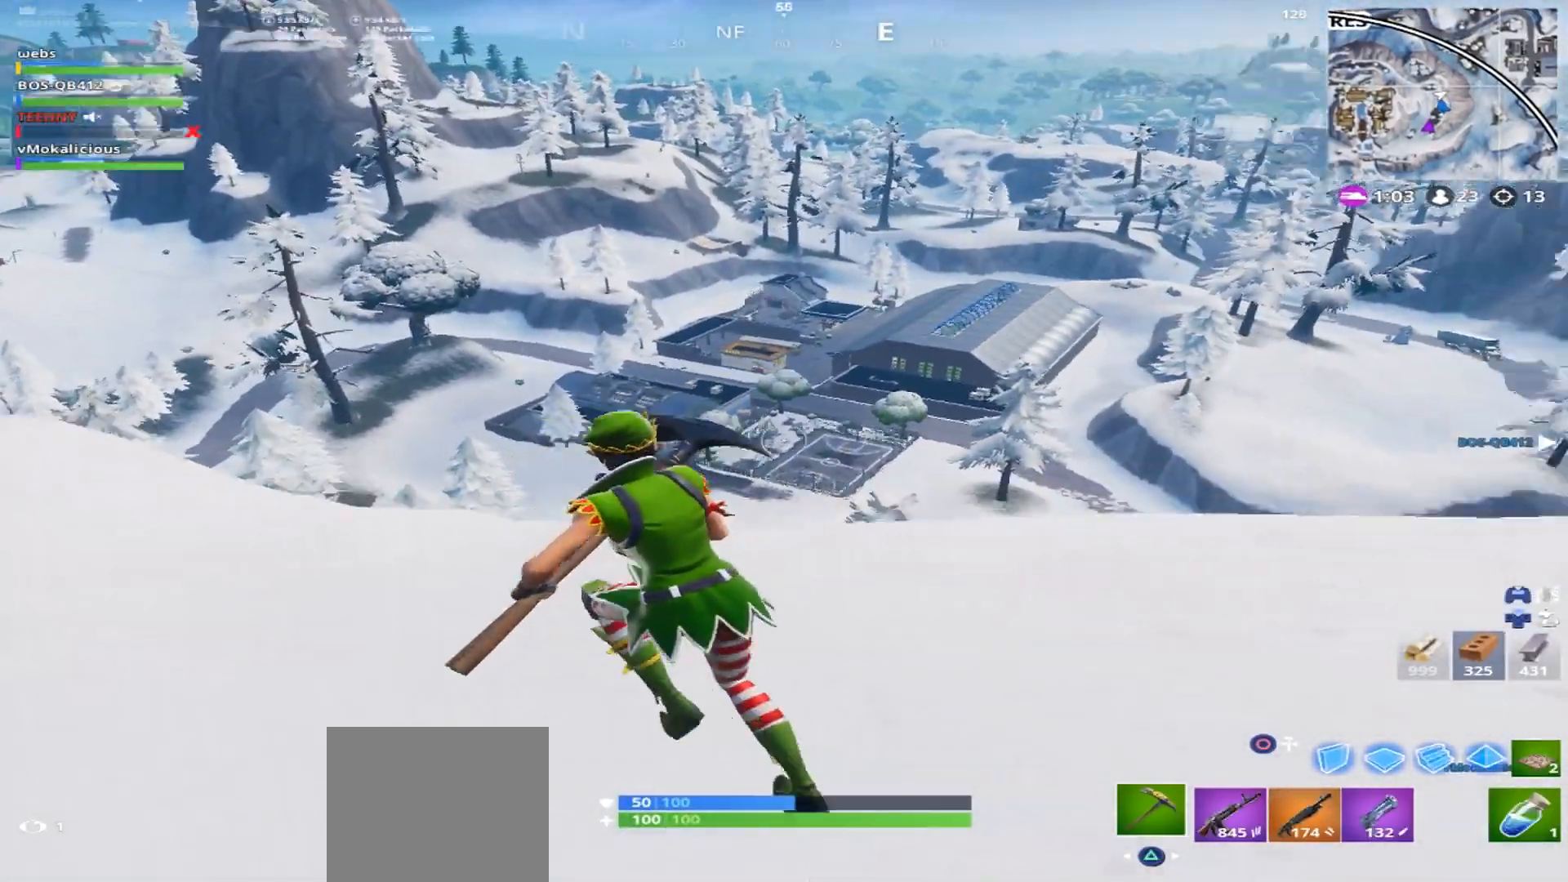
{"buttons": [], "left_stick": "left", "right_stick": "center", "events": [[67, "left_stick", "down-left"], [134, "right_stick", "center"], [167, "CROSS", "up"], [417, "left_stick", "left"]]}
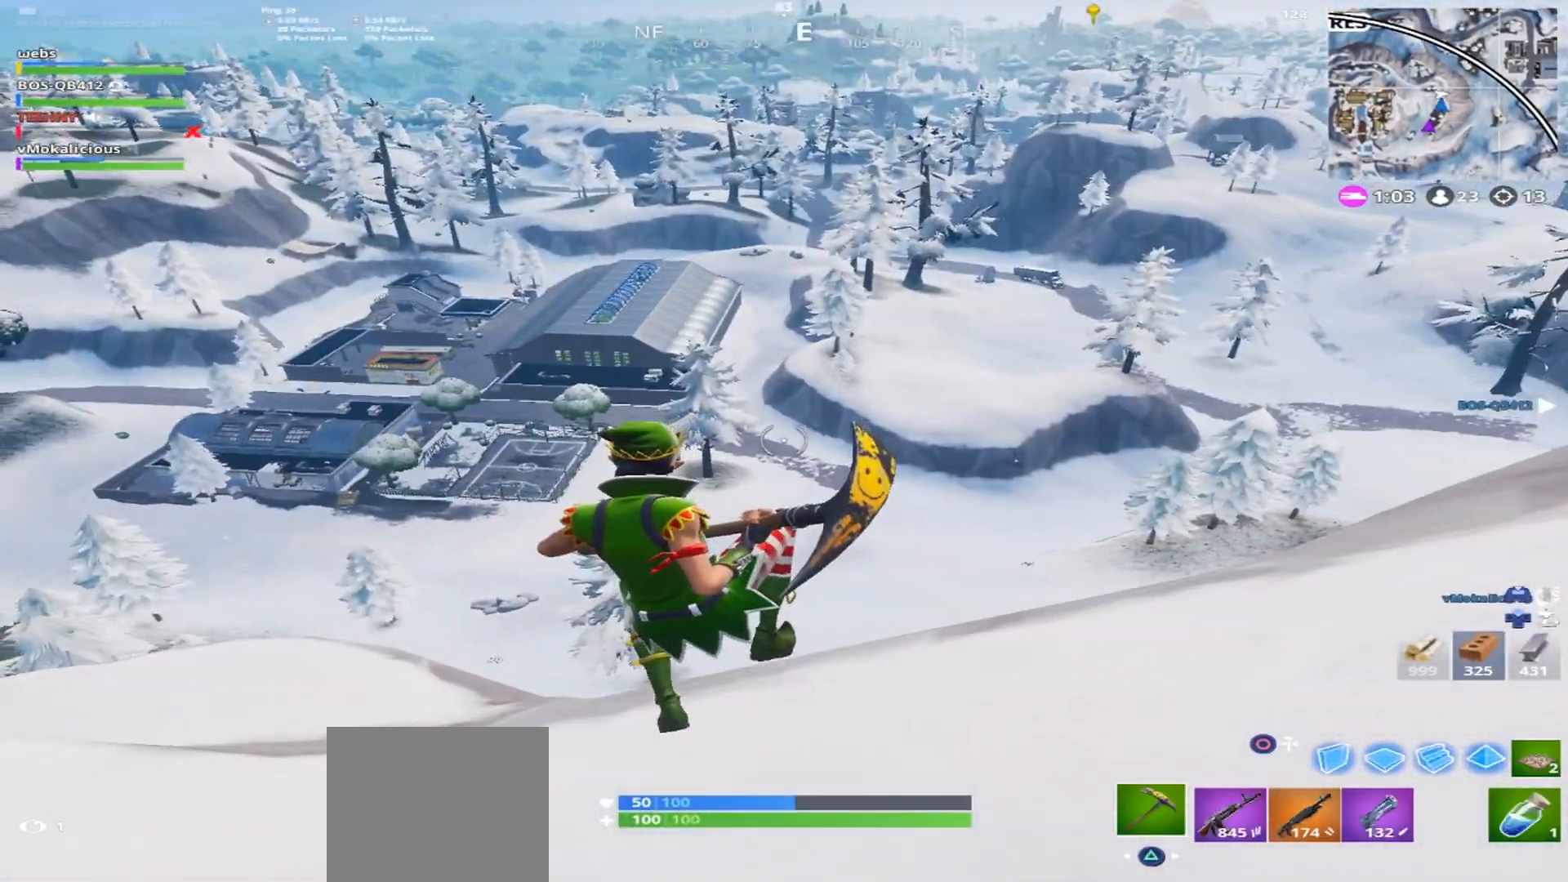
{"buttons": [], "left_stick": "up-left", "right_stick": "left", "events": [[217, "right_stick", "left"], [333, "left_stick", "up-left"]]}
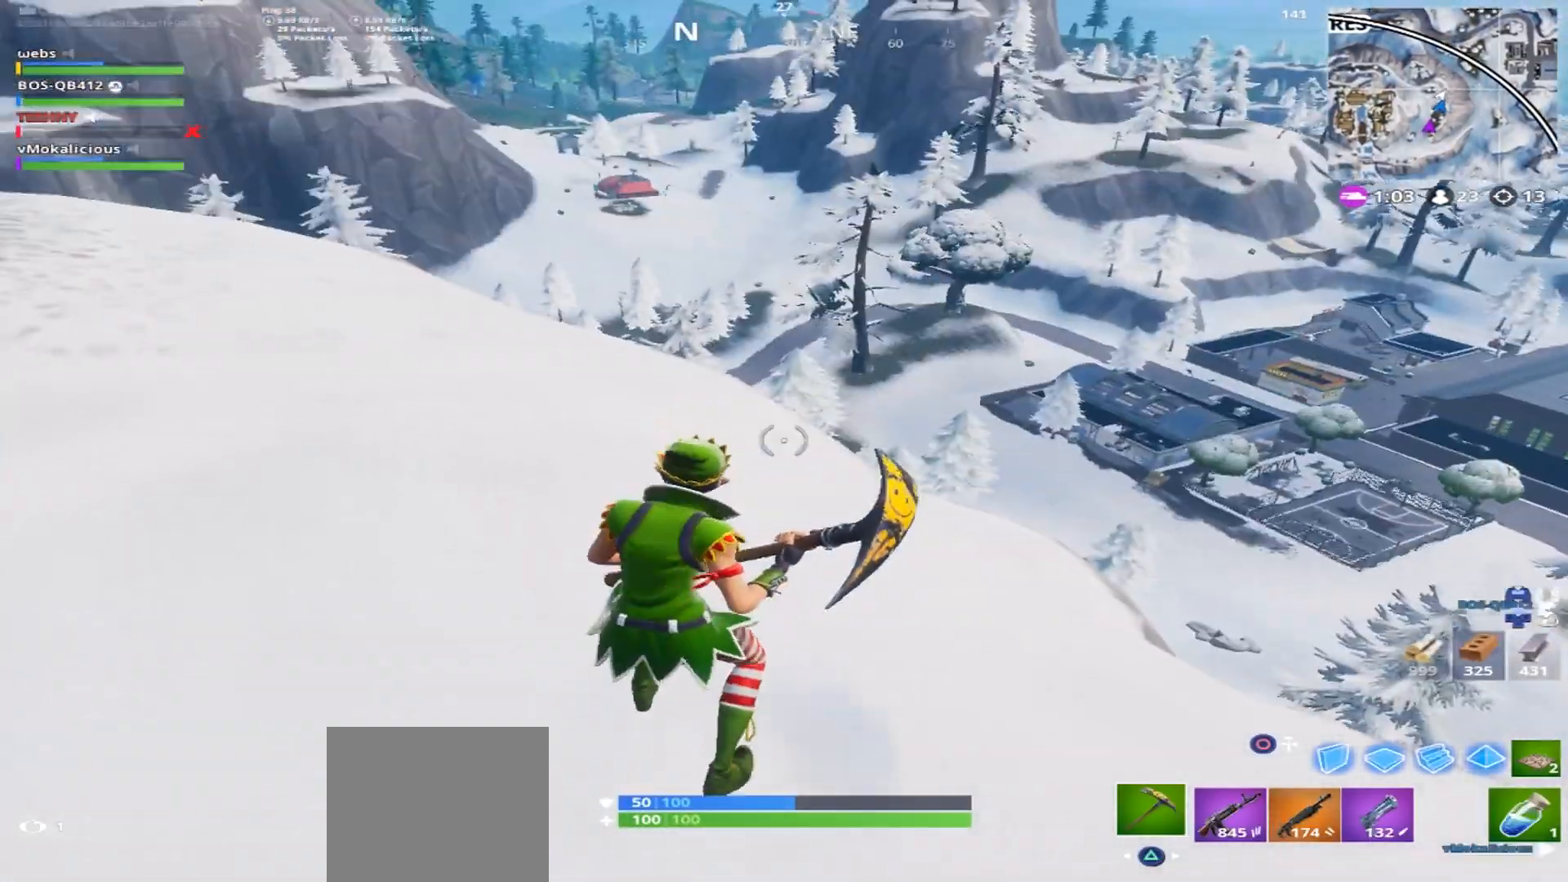
{"buttons": [], "left_stick": "up-left", "right_stick": "center", "events": [[17, "right_stick", "center"], [100, "CROSS", "down"], [250, "CROSS", "up"]]}
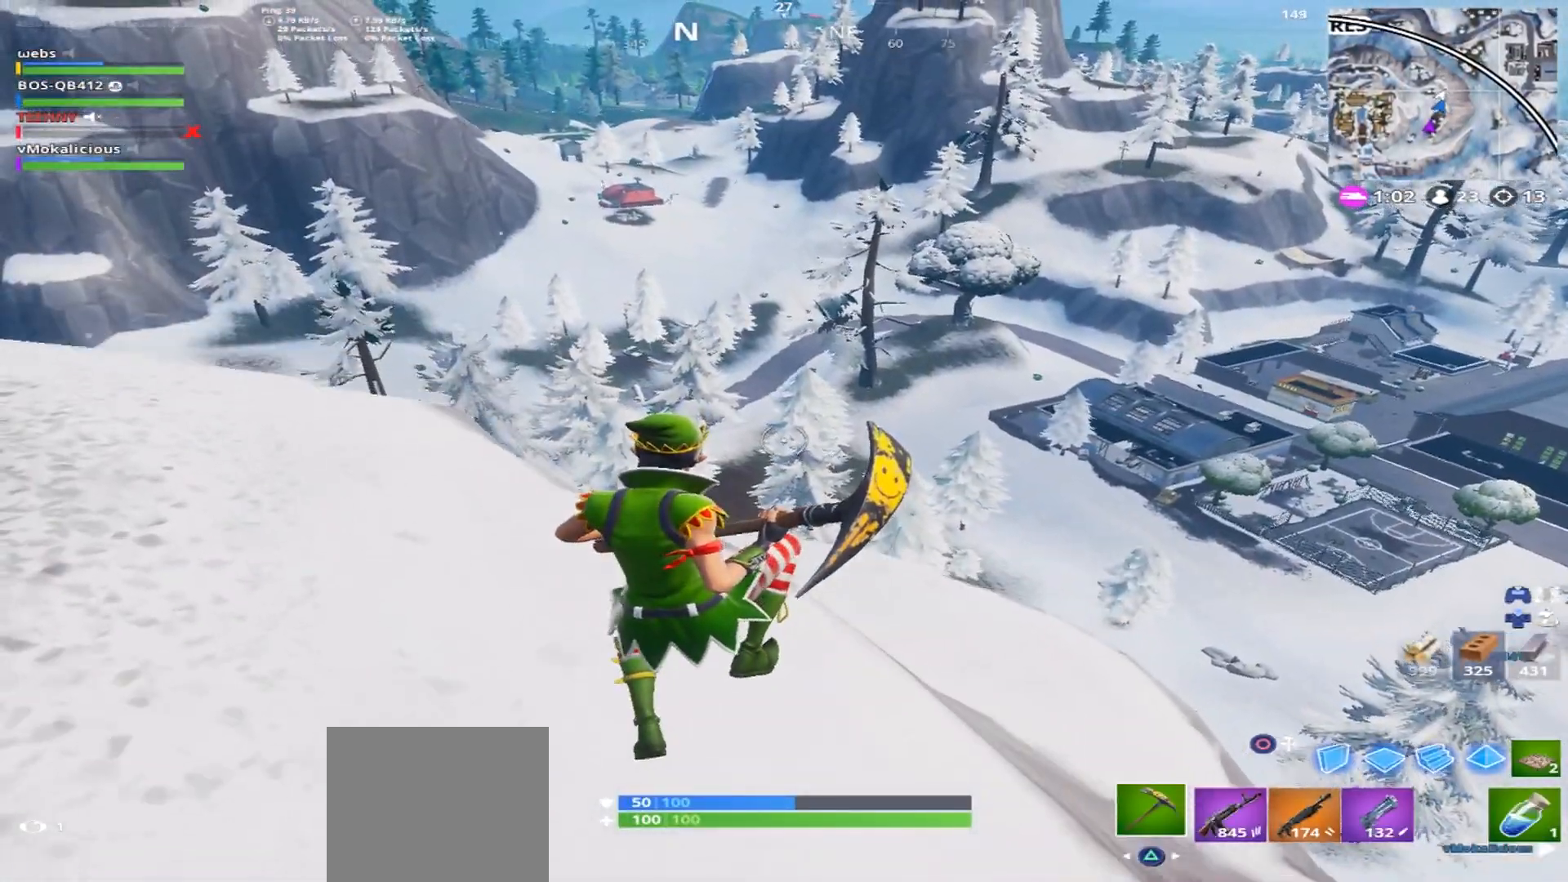
{"buttons": [], "left_stick": "up-left", "right_stick": "right", "events": [[433, "right_stick", "right"]]}
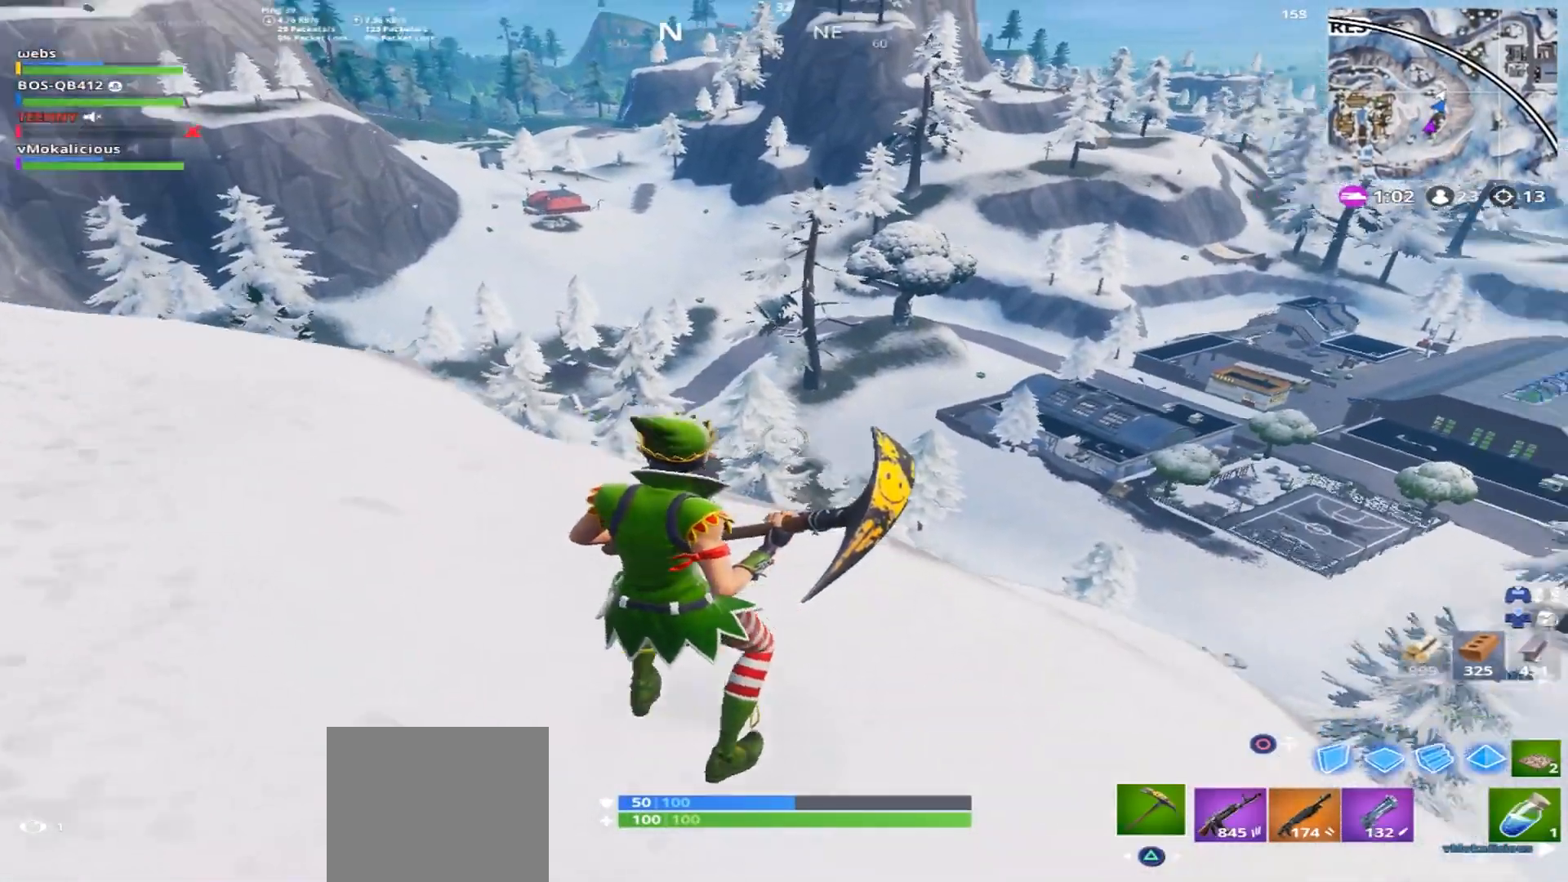
{"buttons": [], "left_stick": "up-left", "right_stick": "center", "events": [[84, "right_stick", "center"]]}
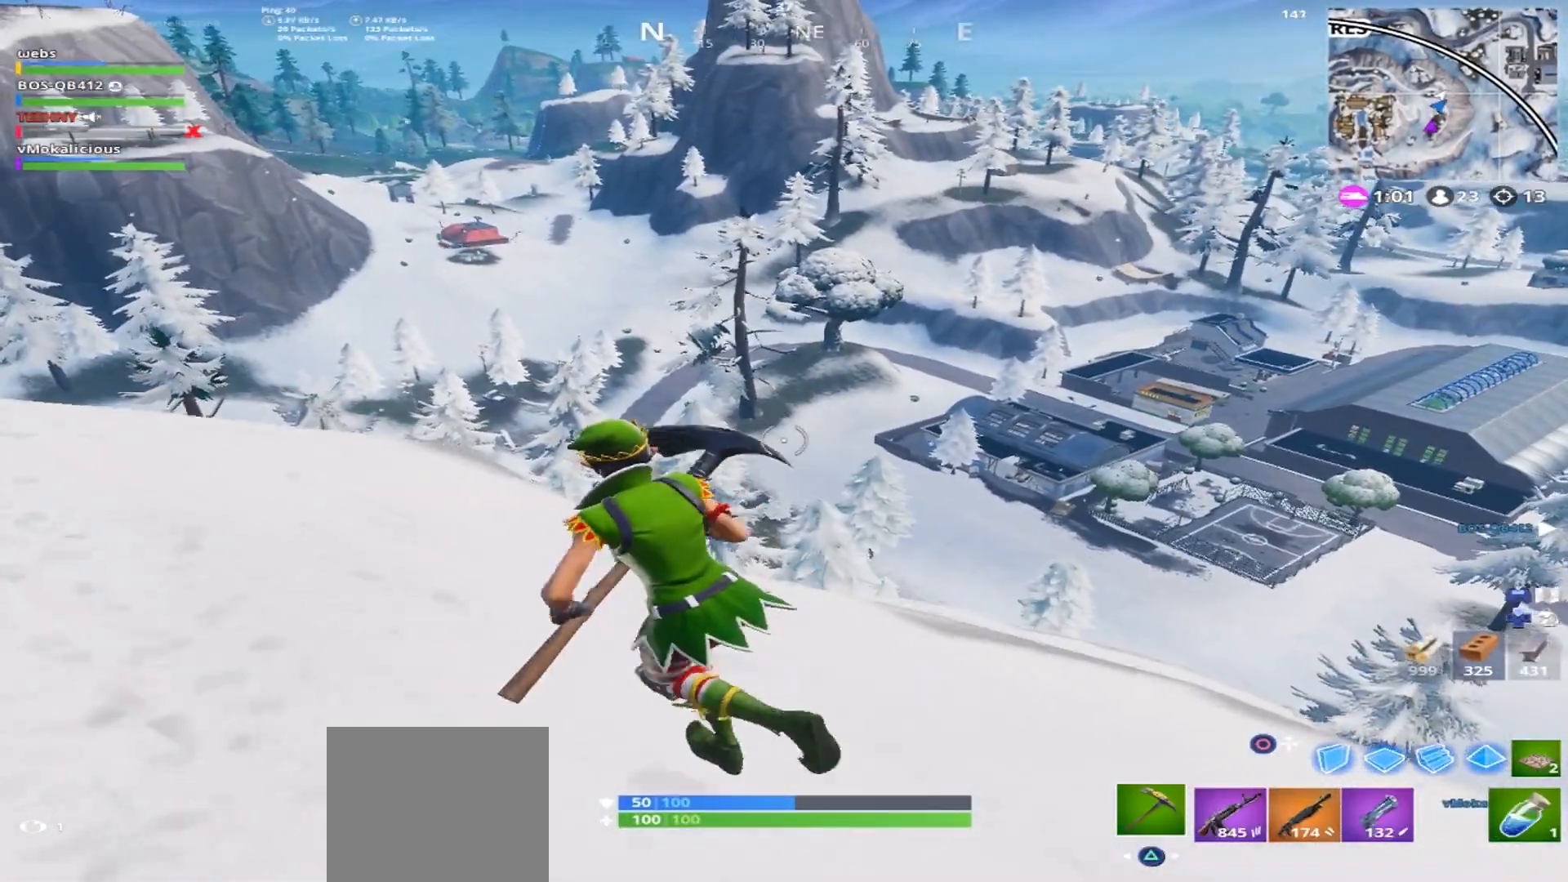
{"buttons": [], "left_stick": "up-left", "right_stick": "center", "events": []}
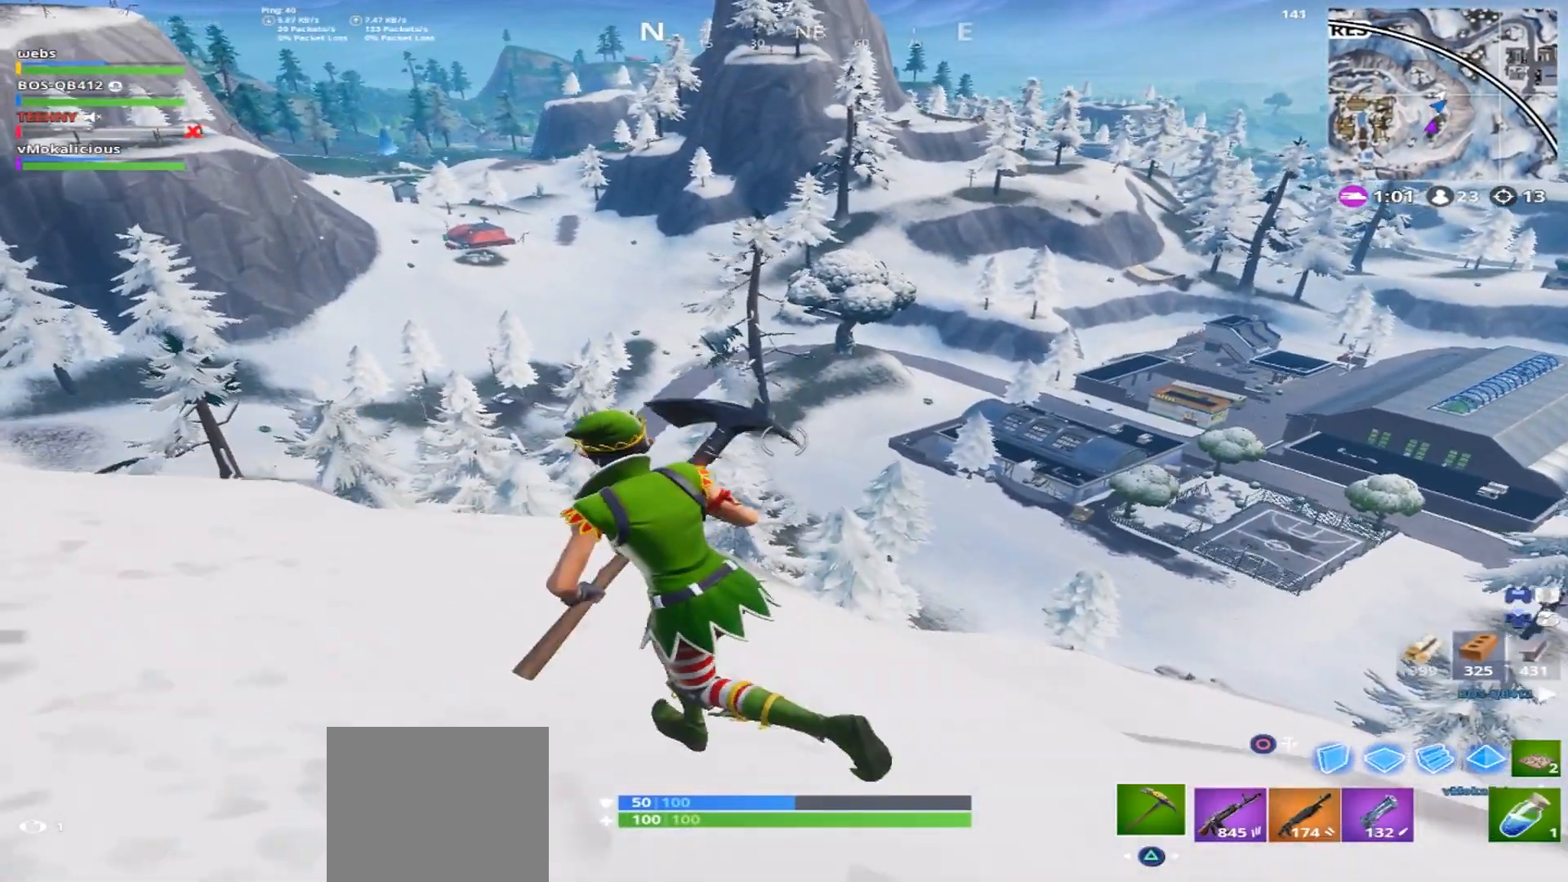
{"buttons": [], "left_stick": "up-left", "right_stick": "center", "events": [[34, "right_stick", "left"], [317, "right_stick", "center"]]}
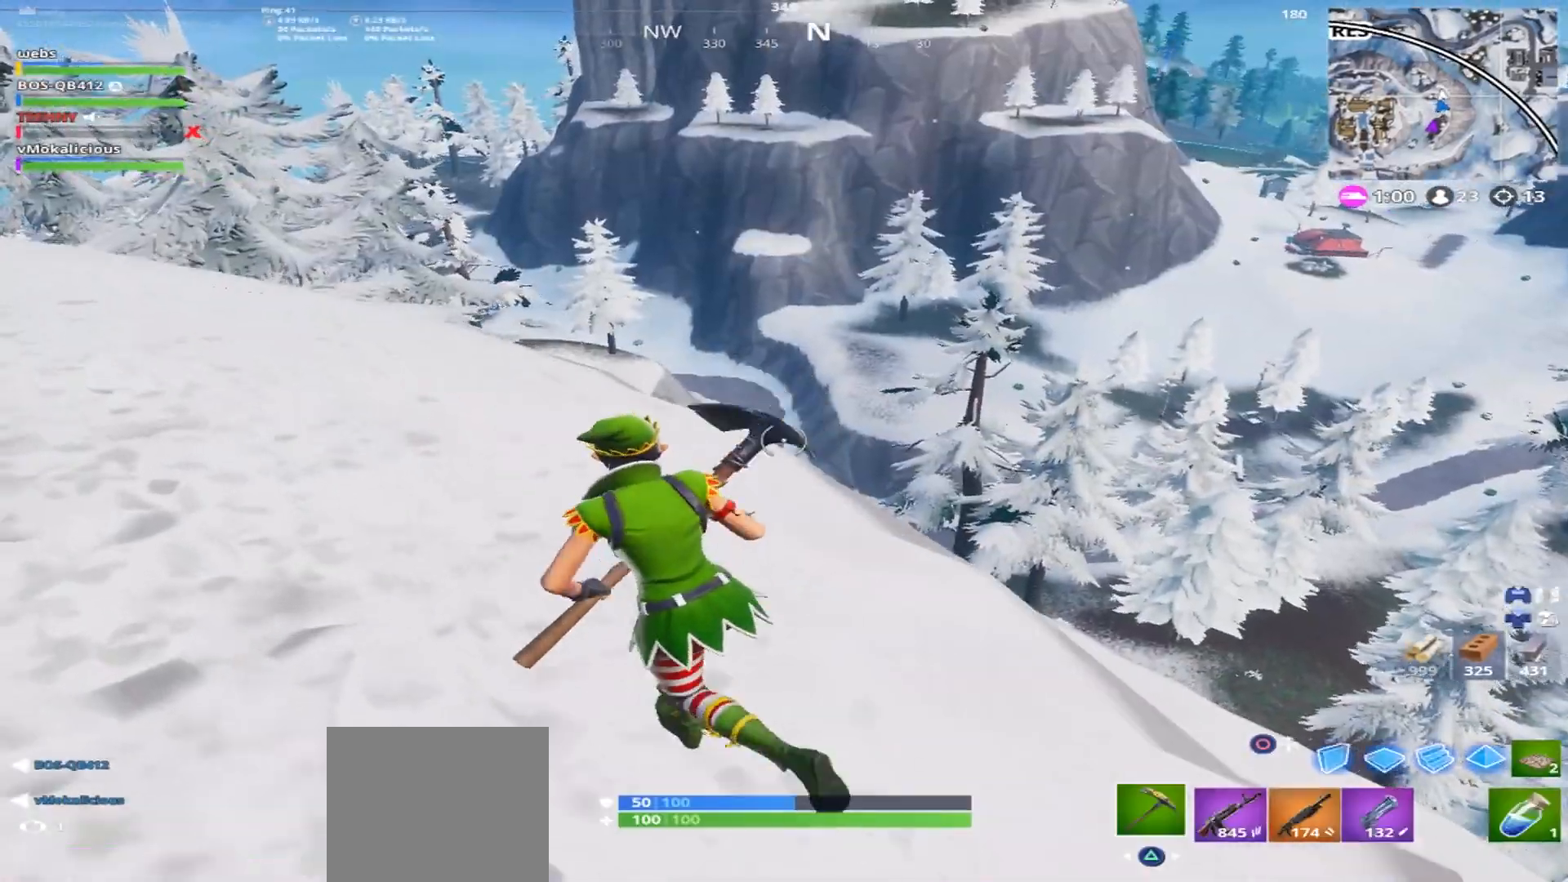
{"buttons": [], "left_stick": "left", "right_stick": "center", "events": [[50, "right_stick", "right"], [167, "CROSS", "down"], [284, "left_stick", "left"], [300, "CROSS", "up"], [300, "right_stick", "center"]]}
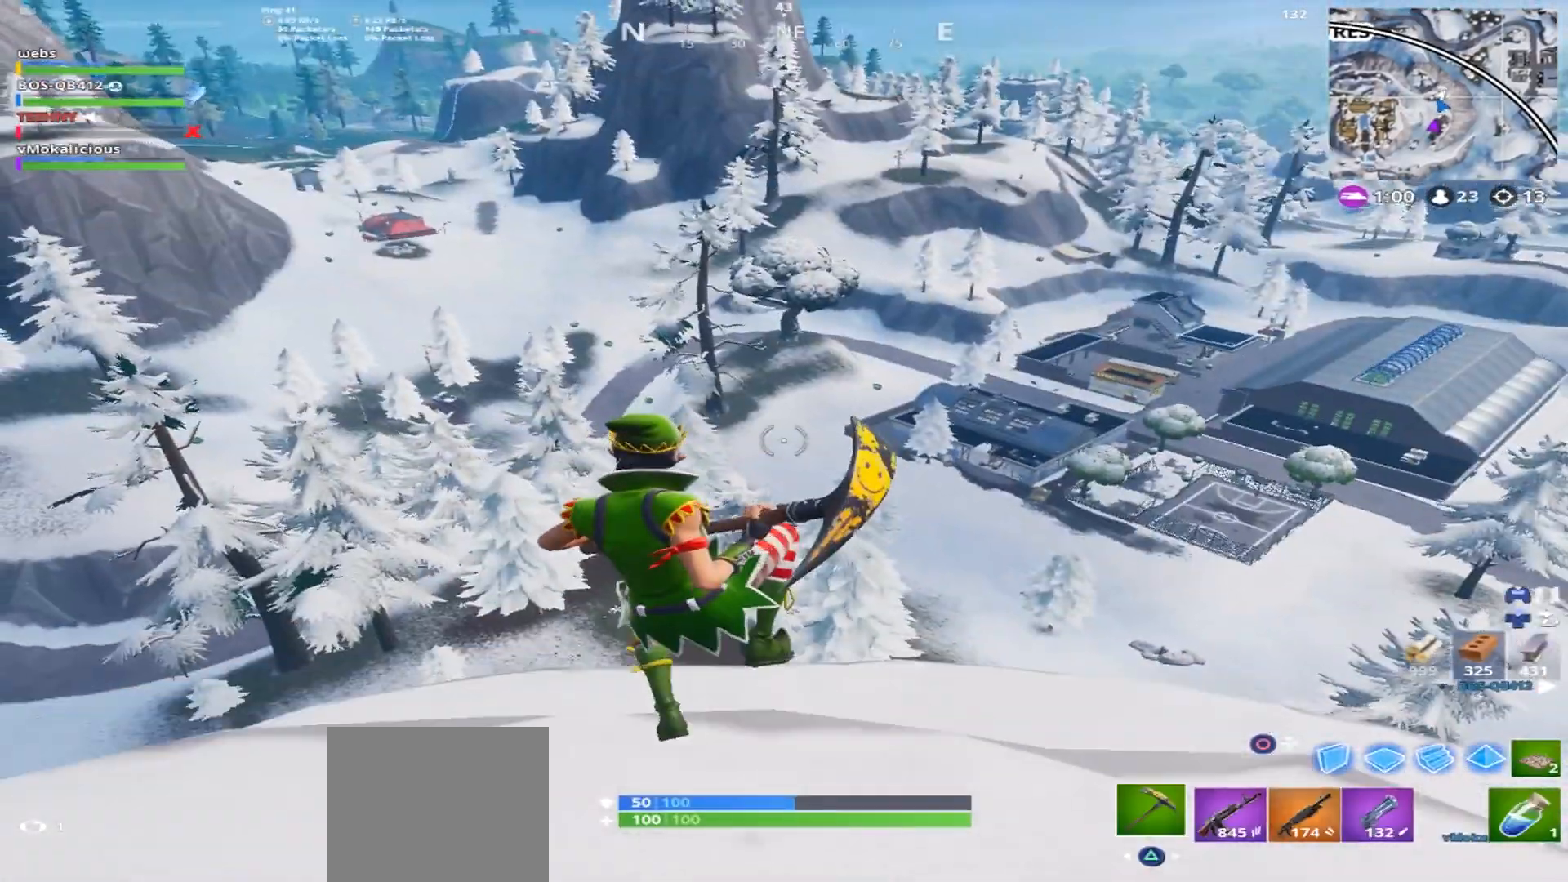
{"buttons": [], "left_stick": "left", "right_stick": "left", "events": [[351, "right_stick", "left"]]}
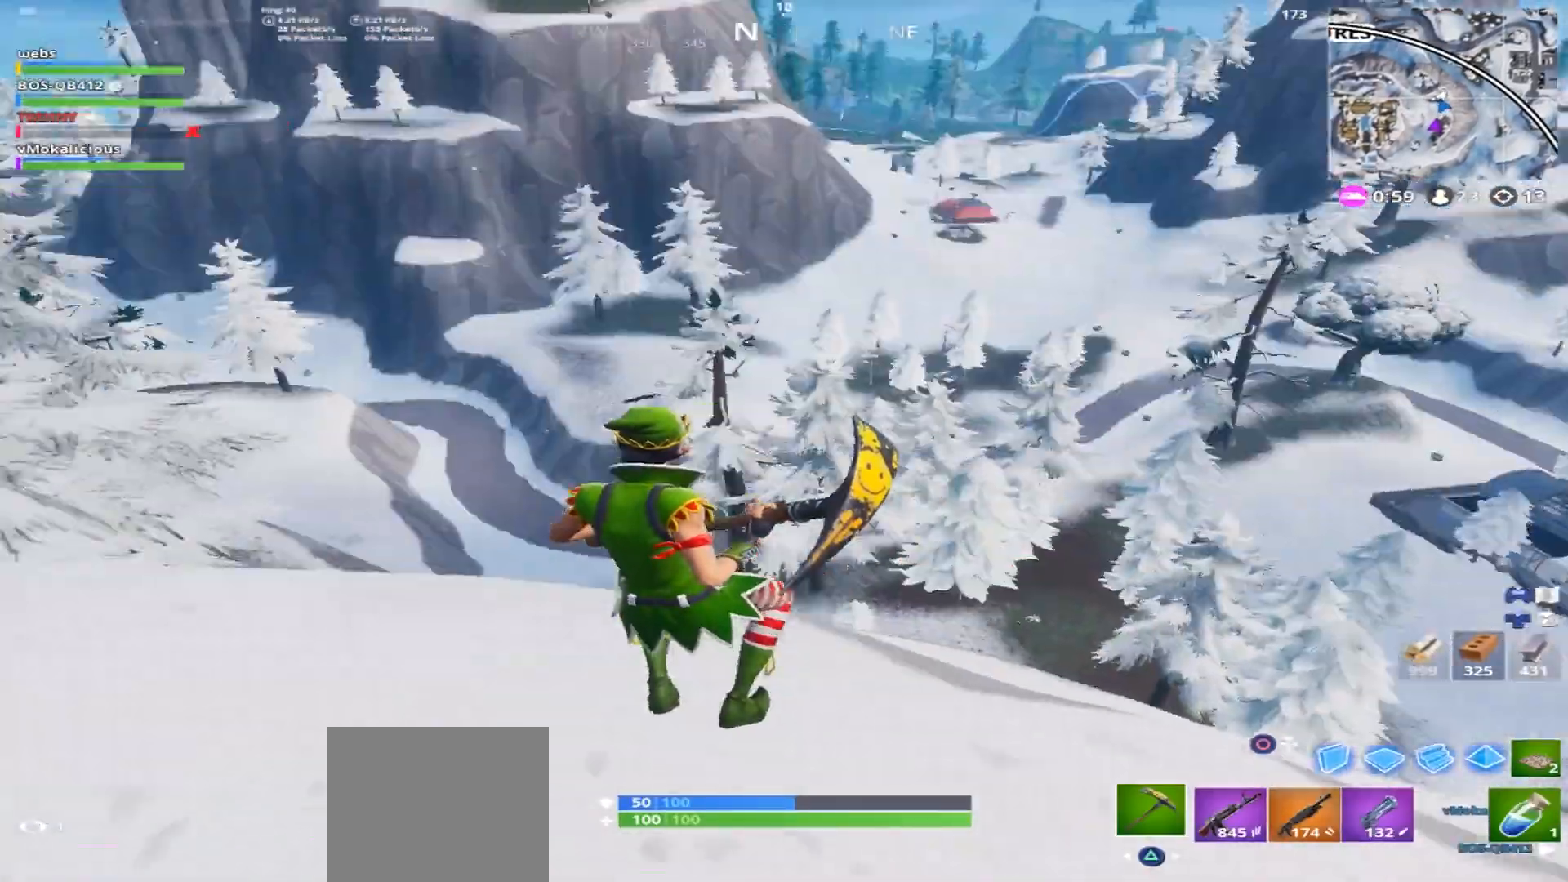
{"buttons": [], "left_stick": "up-left", "right_stick": "center", "events": [[67, "left_stick", "up-left"], [184, "right_stick", "center"]]}
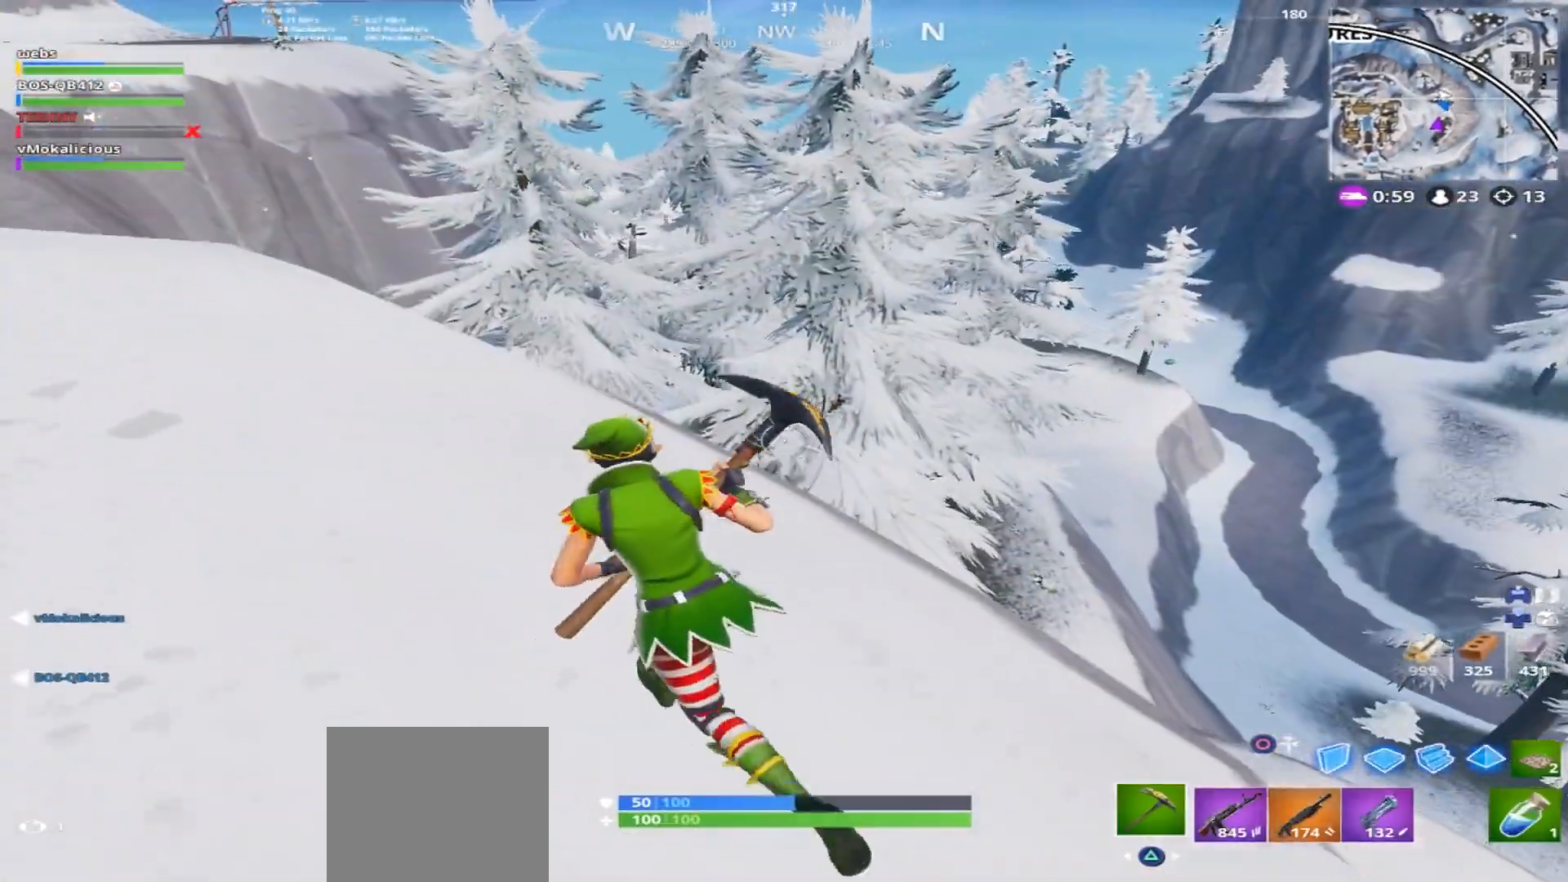
{"buttons": ["CROSS"], "left_stick": "up-left", "right_stick": "center", "events": [[167, "right_stick", "up-left"], [301, "CROSS", "down"], [368, "right_stick", "center"]]}
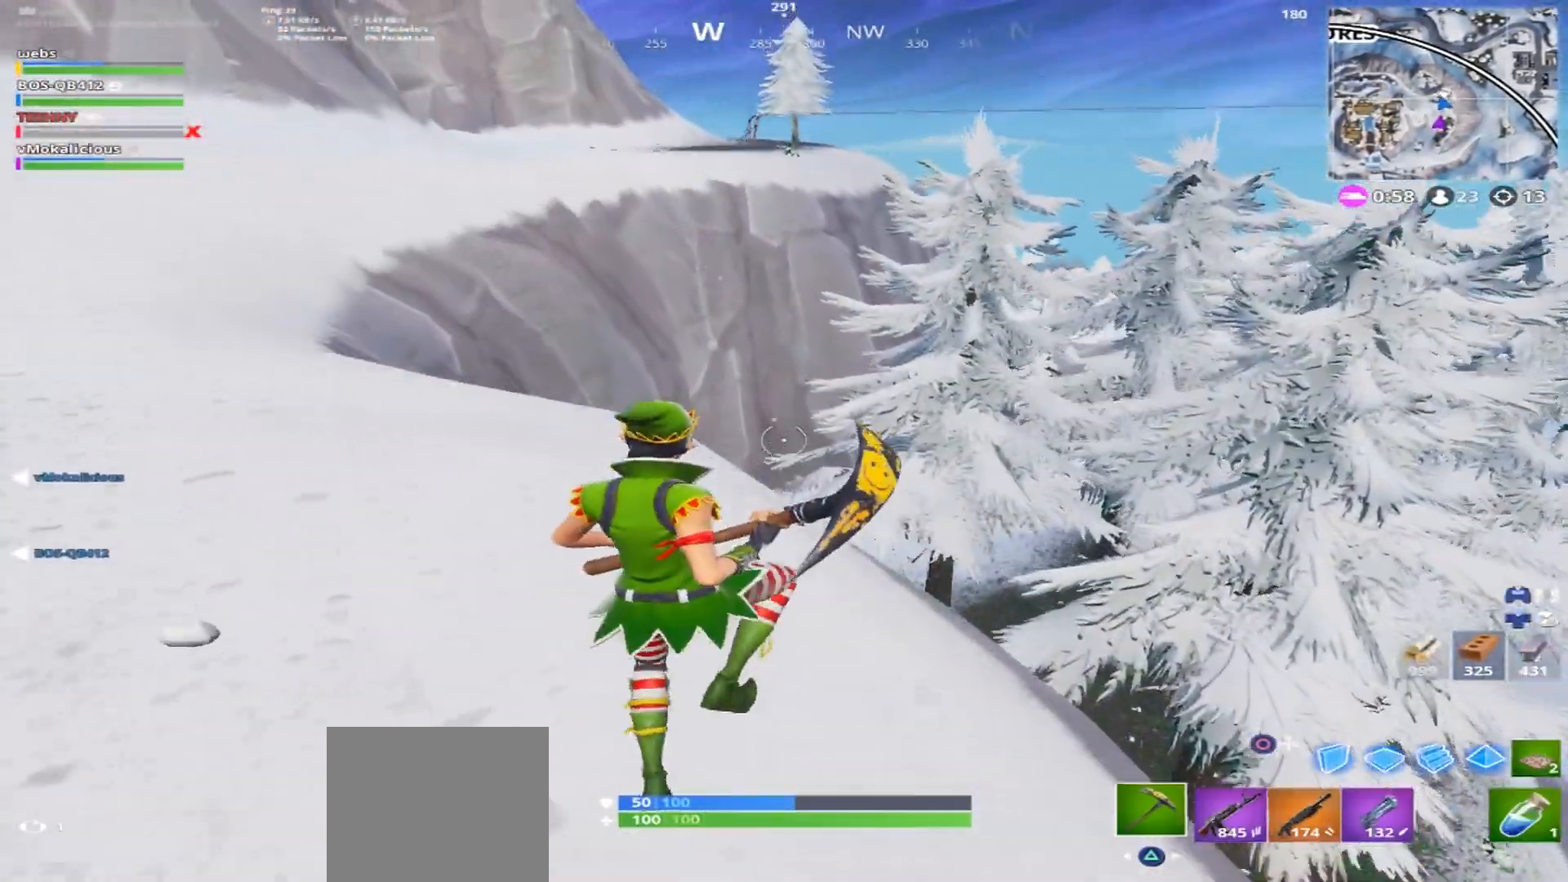
{"buttons": [], "left_stick": "up", "right_stick": "up-left", "events": [[50, "left_stick", "center"], [100, "CROSS", "up"], [317, "right_stick", "up-left"], [384, "left_stick", "up"]]}
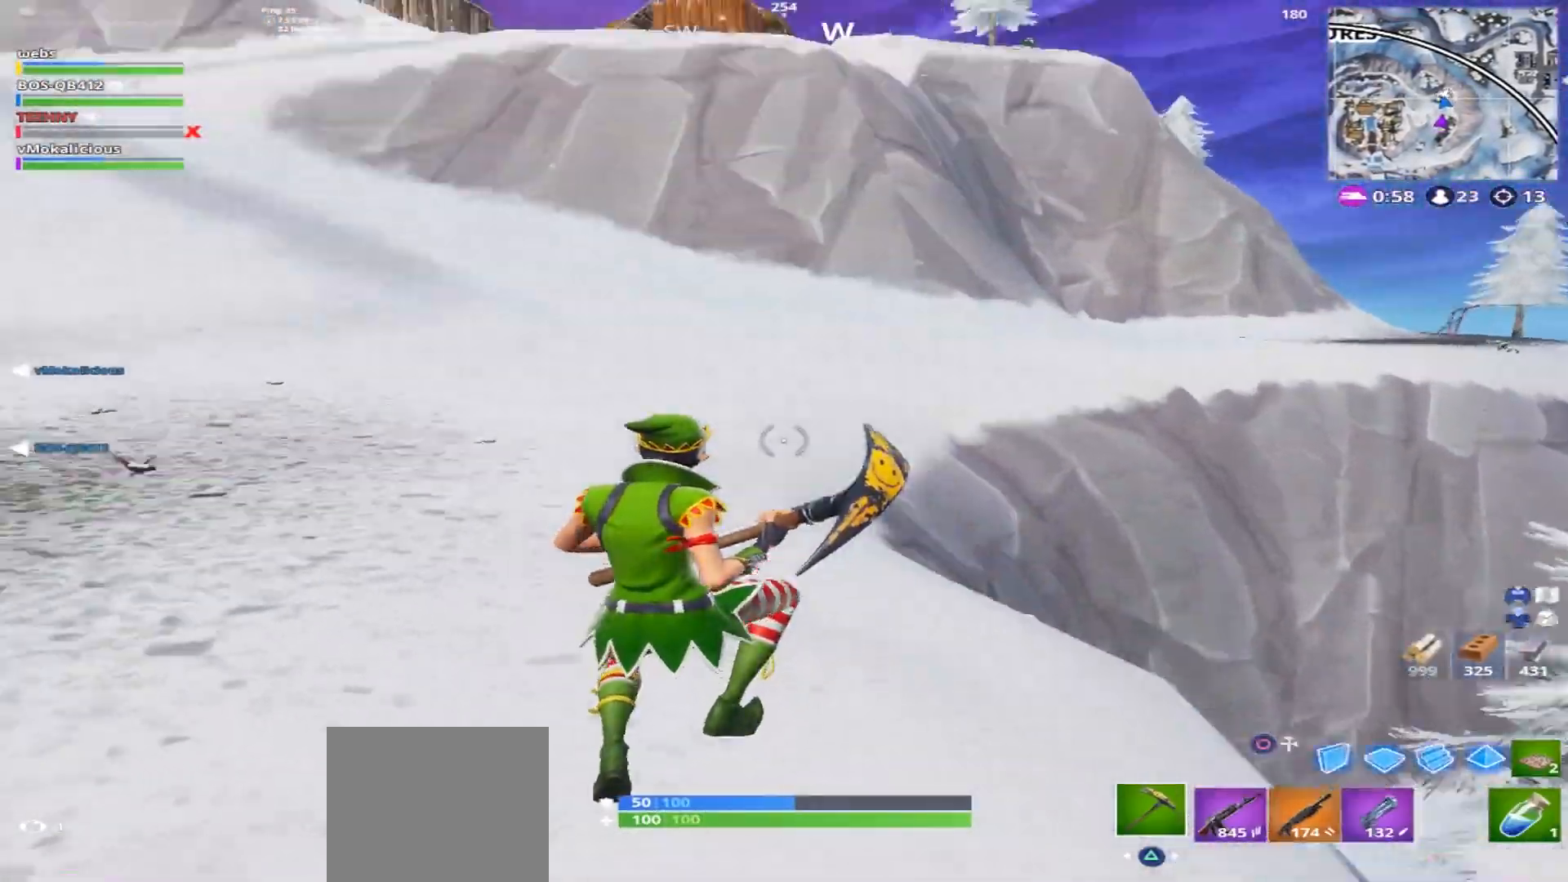
{"buttons": [], "left_stick": "up", "right_stick": "center", "events": [[134, "right_stick", "center"]]}
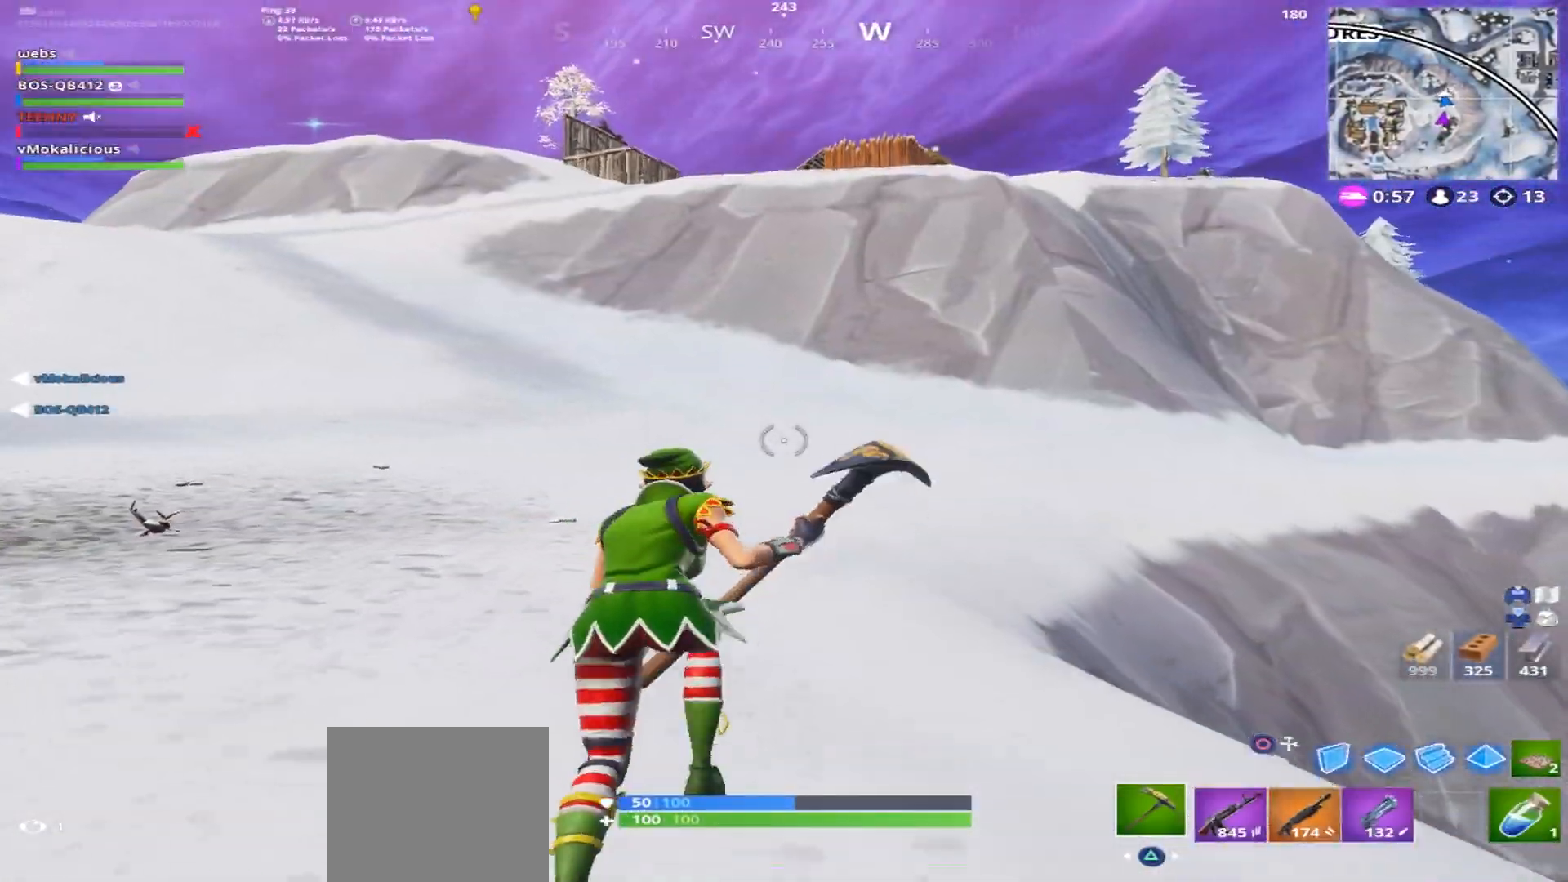
{"buttons": [], "left_stick": "up", "right_stick": "center", "events": []}
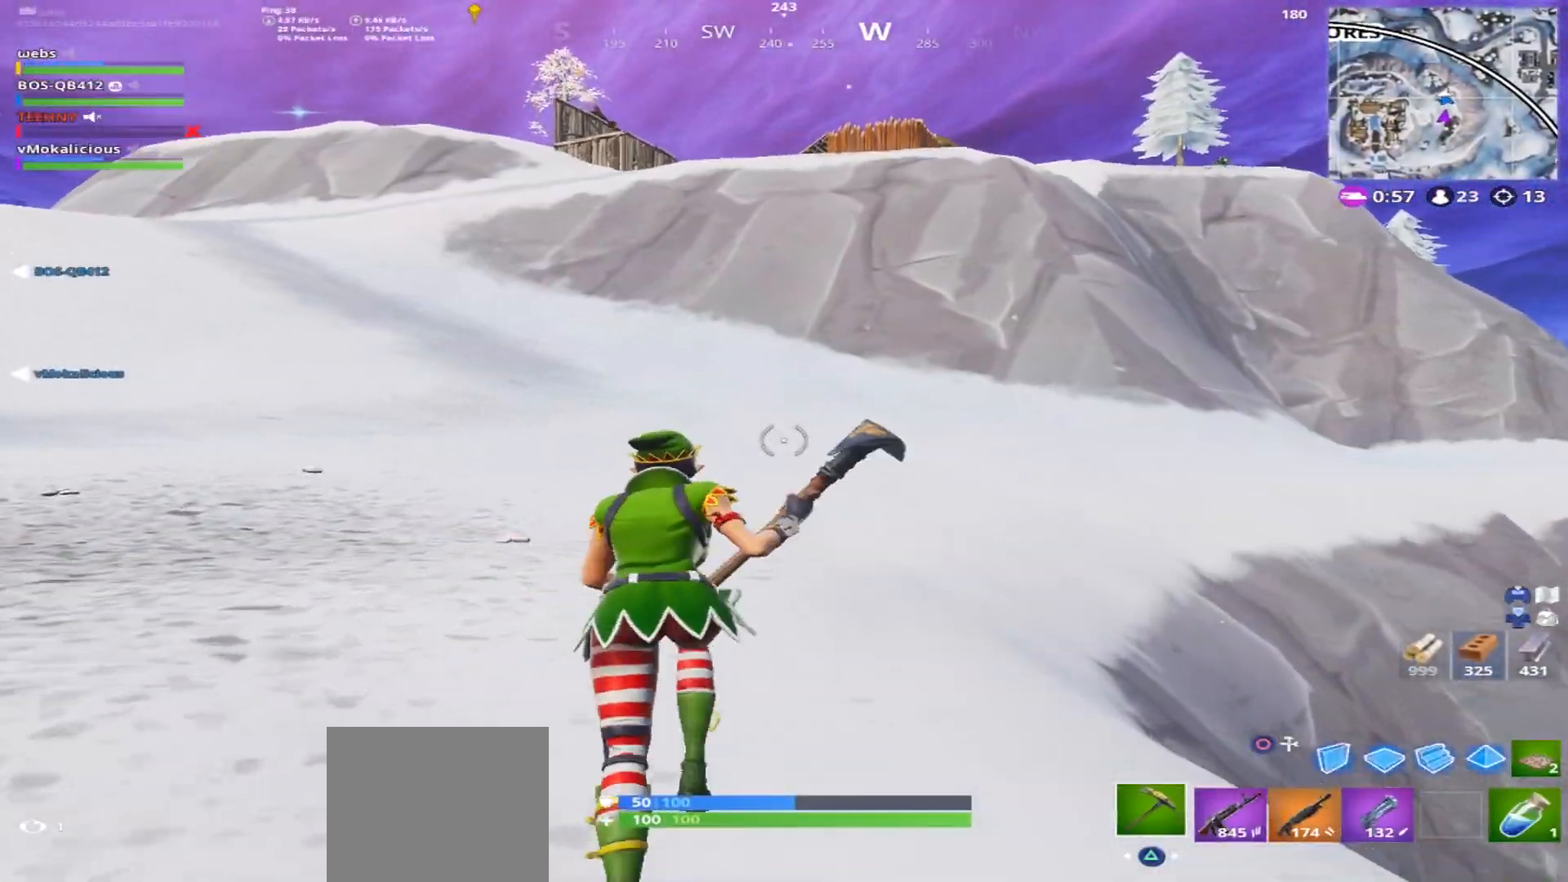
{"buttons": ["CROSS"], "left_stick": "up-right", "right_stick": "left", "events": [[167, "right_stick", "left"], [434, "left_stick", "up-right"], [501, "CROSS", "down"]]}
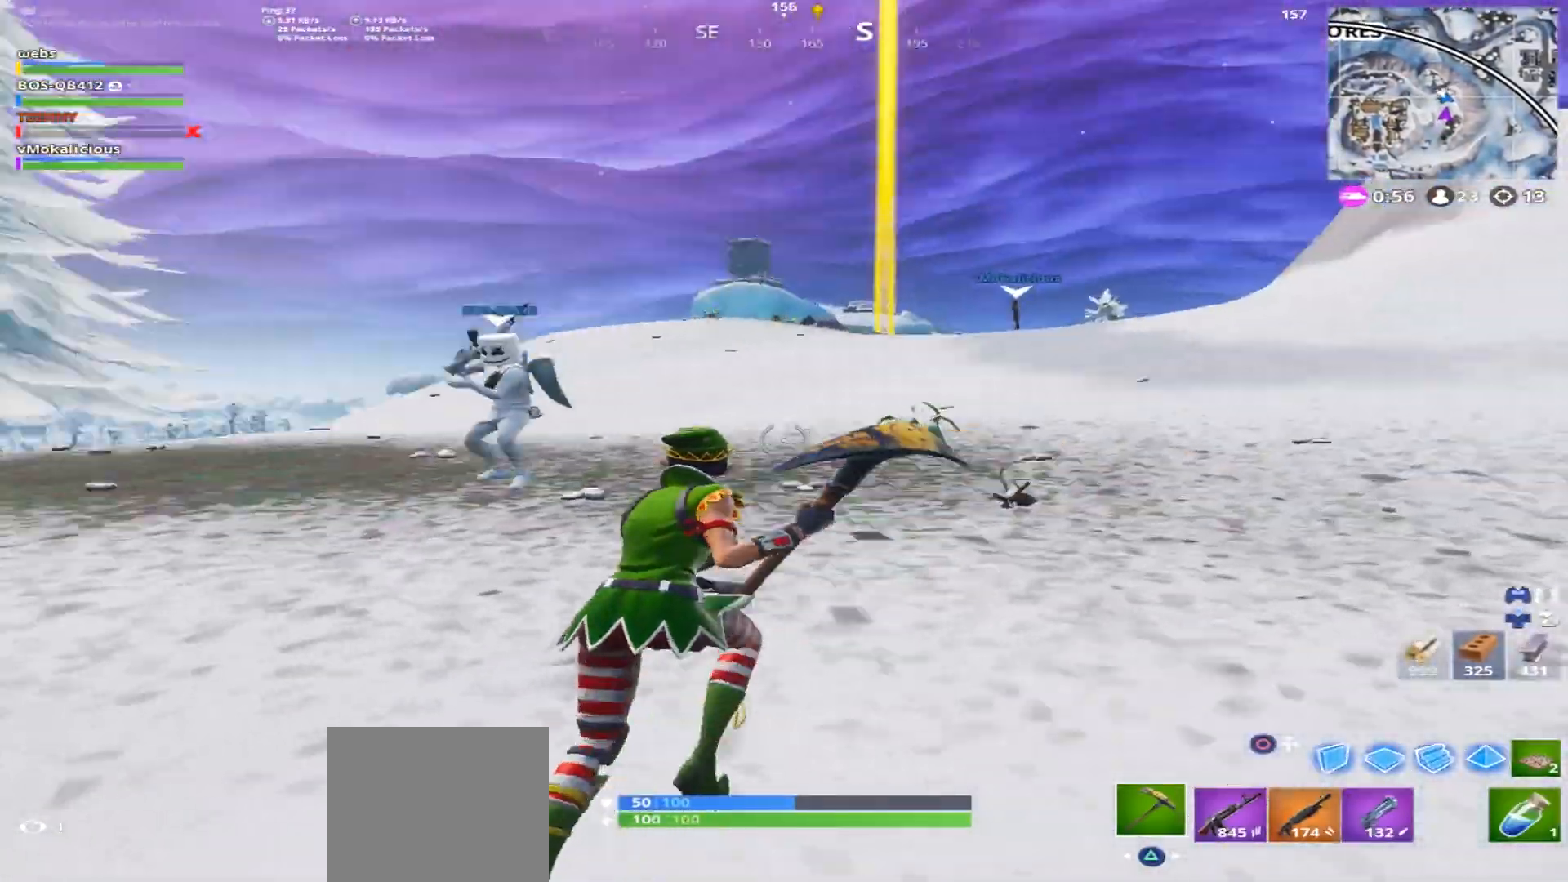
{"buttons": [], "left_stick": "up-right", "right_stick": "center", "events": [[133, "CROSS", "up"], [133, "right_stick", "center"]]}